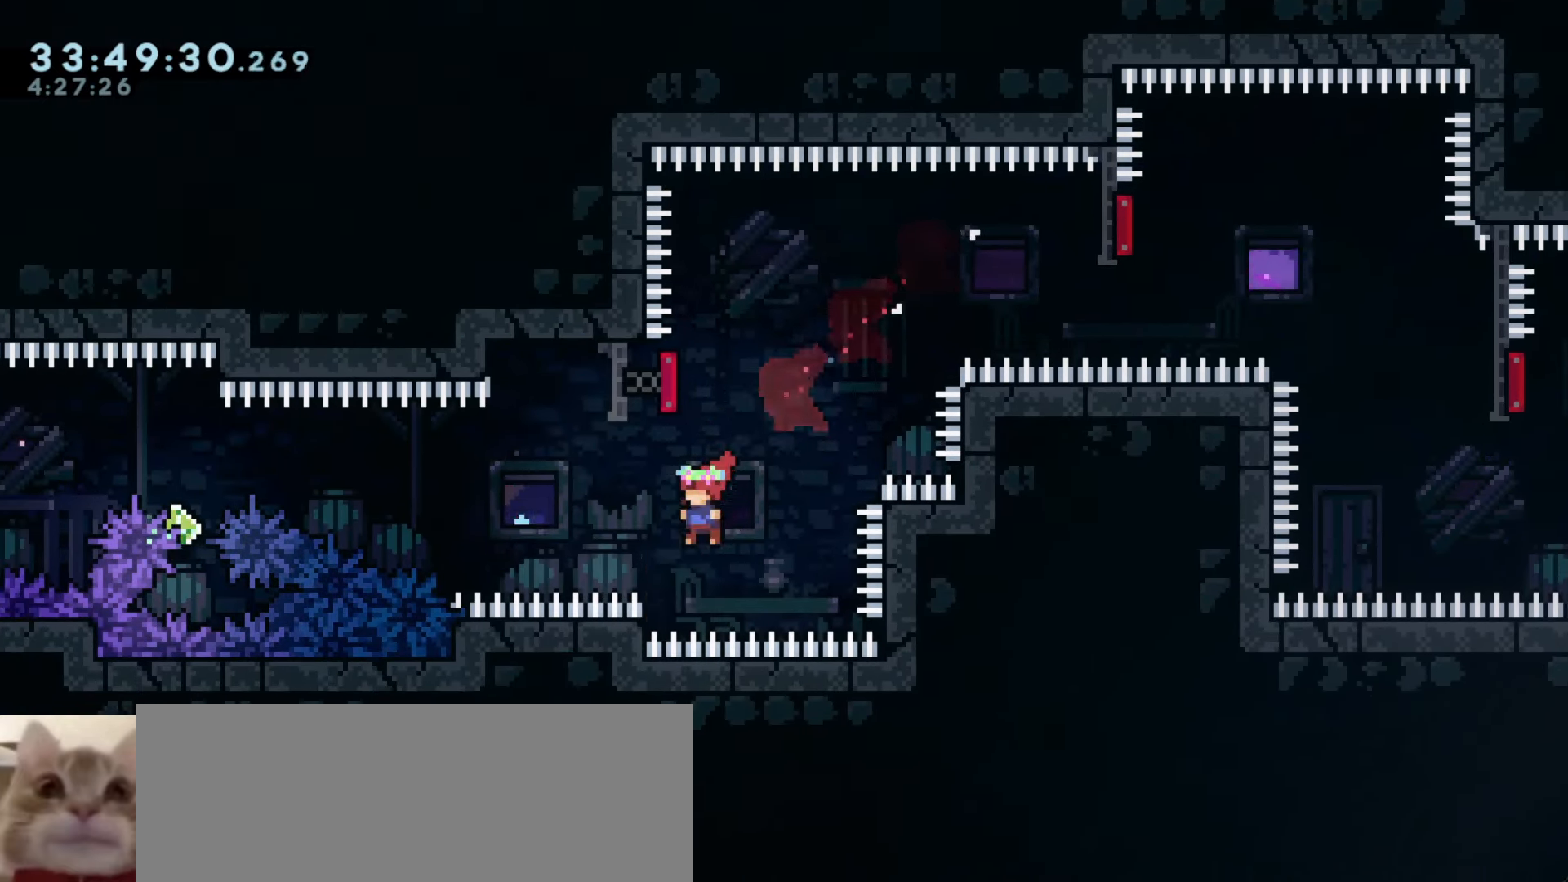
Gameplay with keyboard; each line is a JSON object with the keys held at the frame after it. "events" lists presses ("down") and releases ("up") of "a", "d", "dash", "demo", "grab", "j1", "j2", "s" and "w" between this image and that frame as [ms after this image, input, new state], when the widget could be followed in between. No other keys are recorded. Mouse input is not recorded. Key names are as the overlay labels them; some are game actions (e.g. jump) rather than physical keys.
{"keys": ["grab"], "events": [[33, "a", "down"], [50, "grab", "down"], [366, "a", "up"]]}
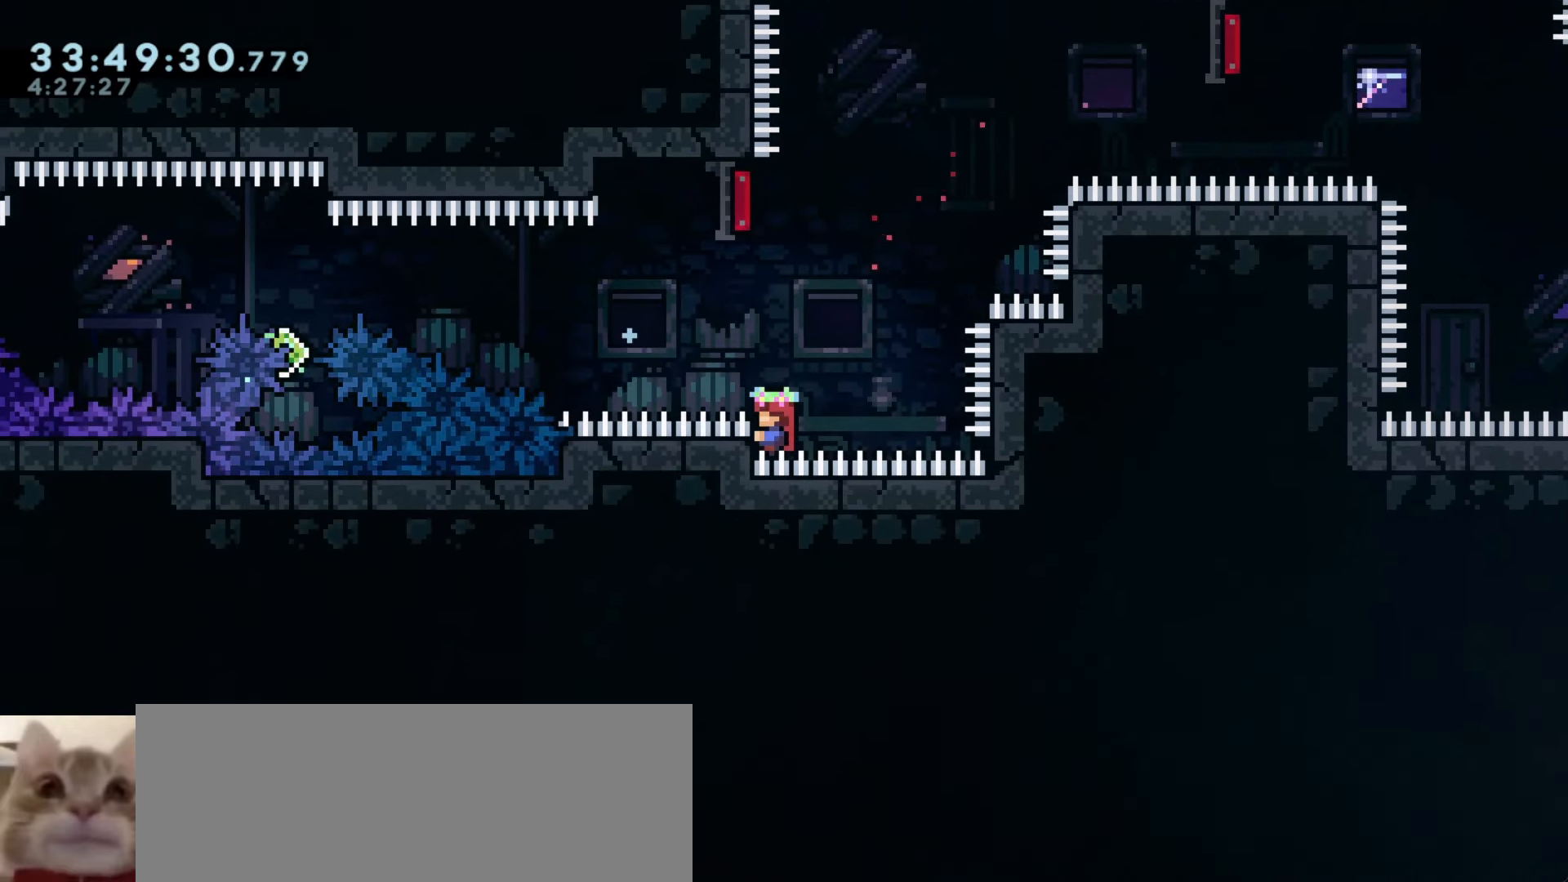
{"keys": ["grab"], "events": [[450, "j1", "down"], [466, "j1", "up"]]}
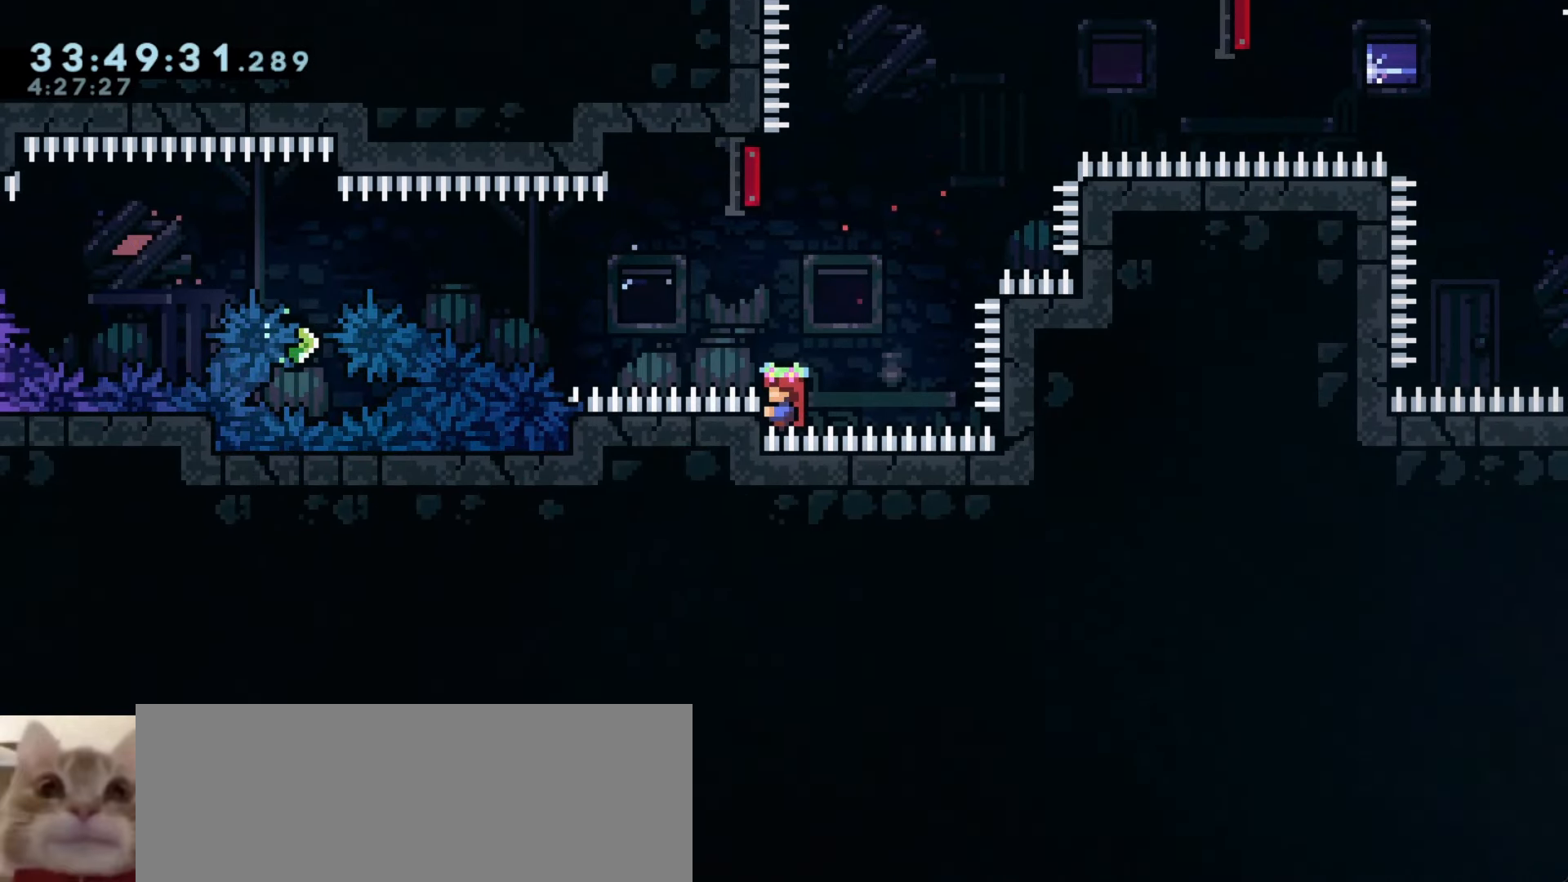
{"keys": ["grab"], "events": []}
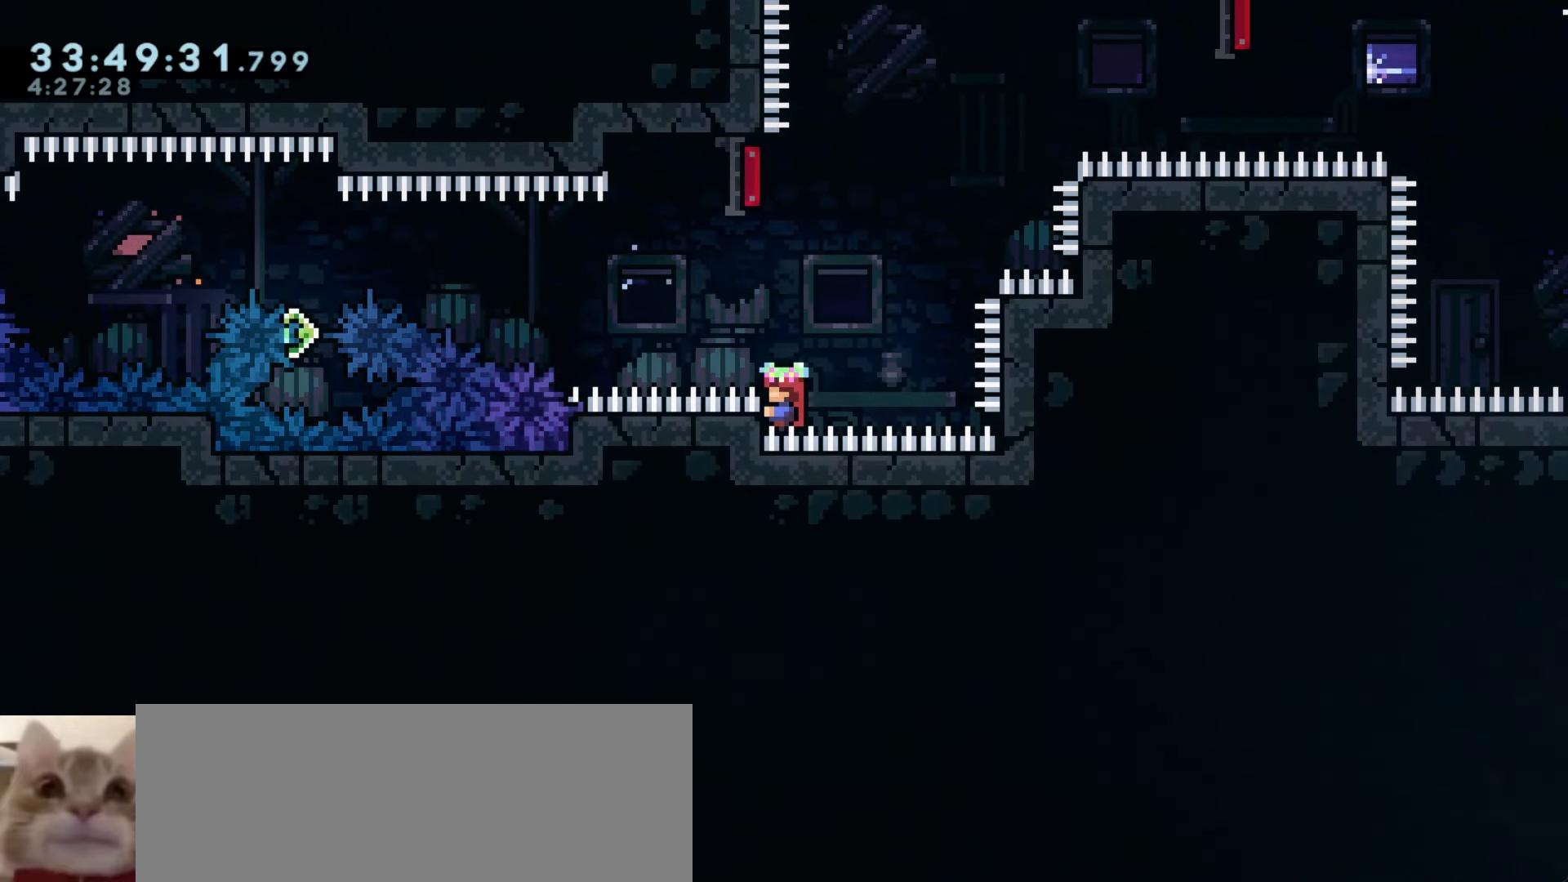
{"keys": ["a", "grab", "j1"], "events": [[83, "j1", "down"], [100, "j1", "up"], [300, "a", "down"], [316, "j1", "down"]]}
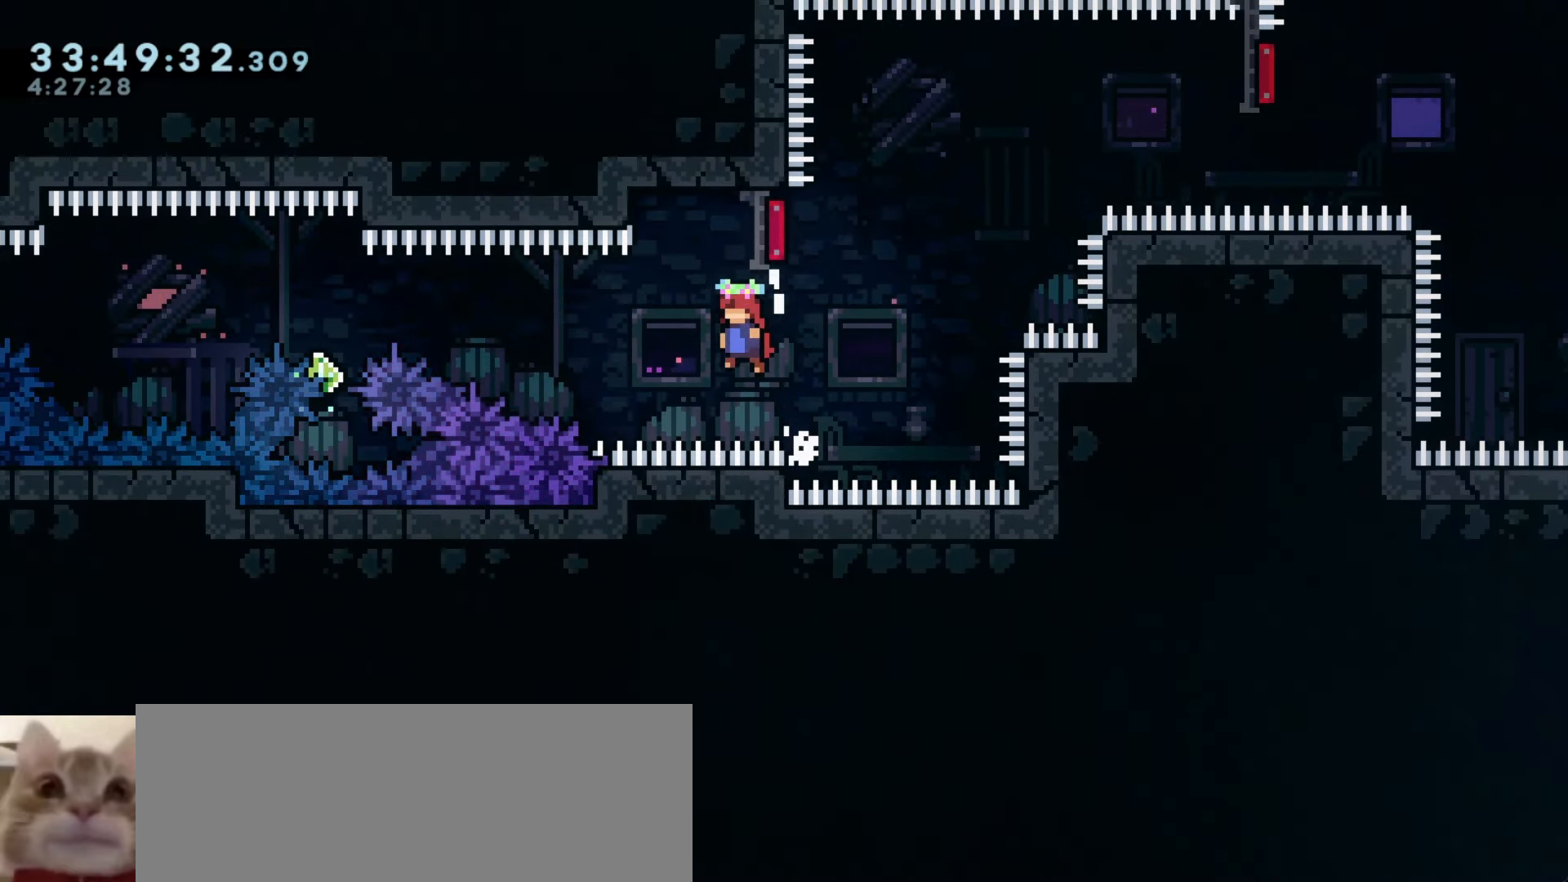
{"keys": ["a"], "events": [[183, "demo", "down"], [233, "grab", "up"], [250, "j1", "up"], [333, "demo", "up"]]}
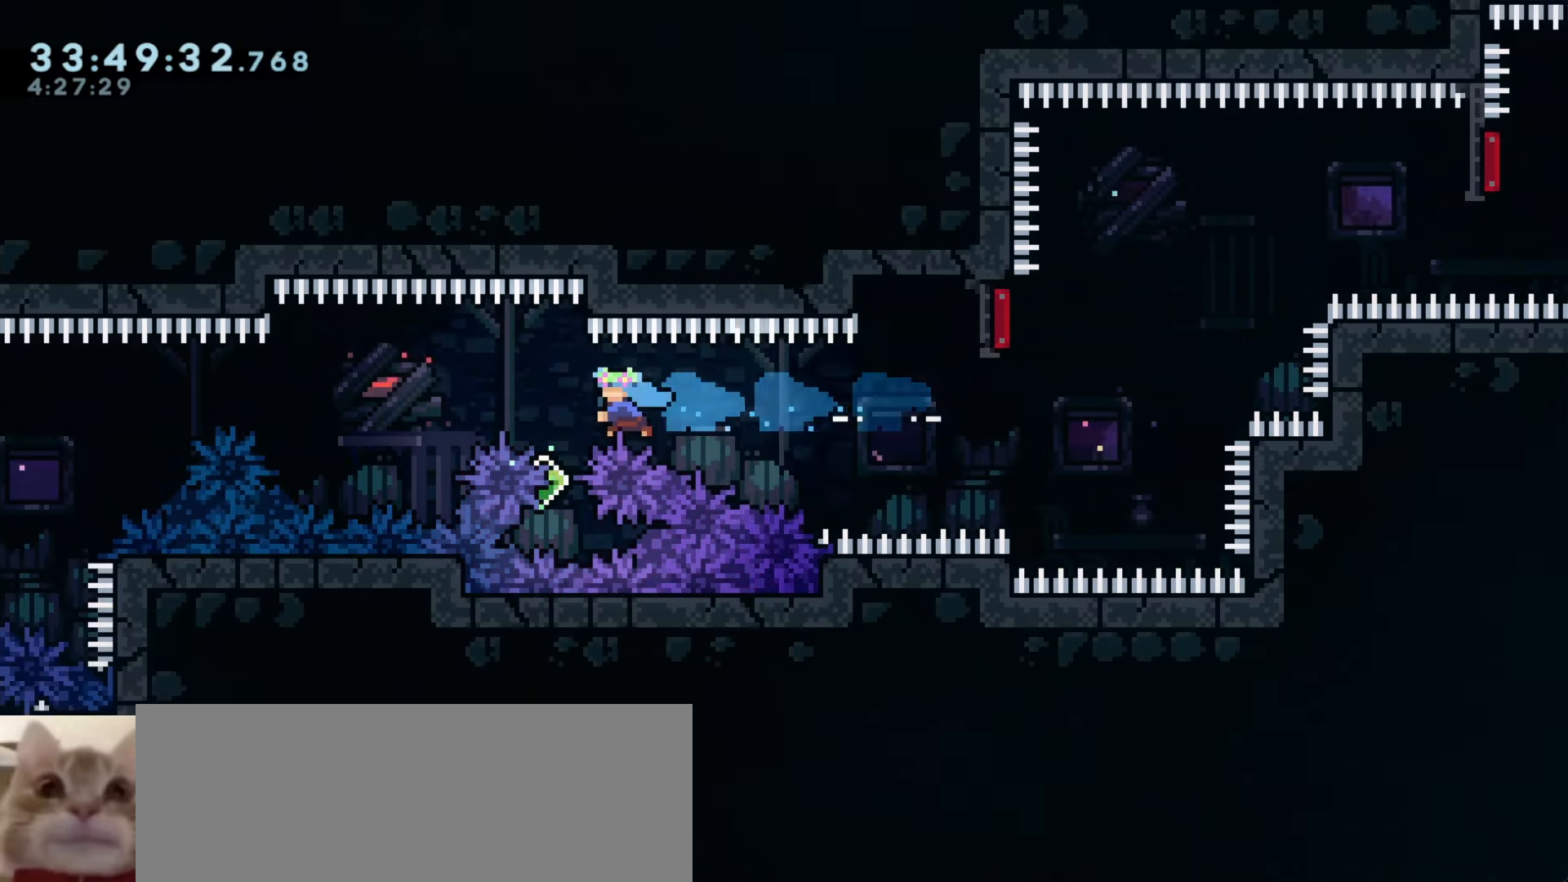
{"keys": [], "events": [[83, "demo", "down"], [250, "demo", "up"], [333, "demo", "down"], [483, "a", "up"], [483, "demo", "up"]]}
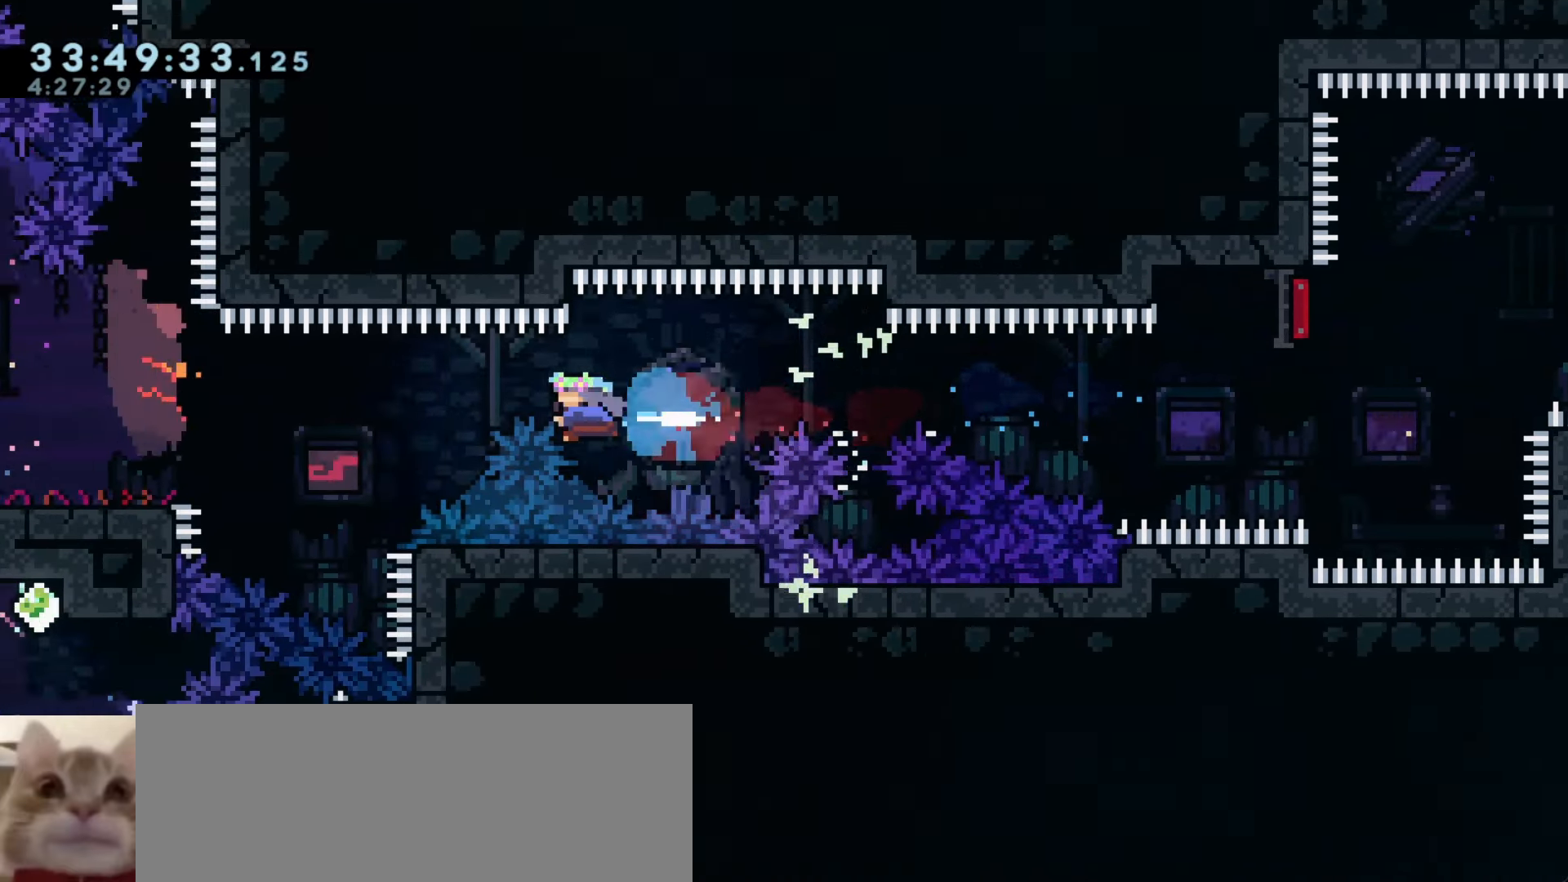
{"keys": ["a", "j1"], "events": [[366, "a", "down"], [366, "j1", "down"]]}
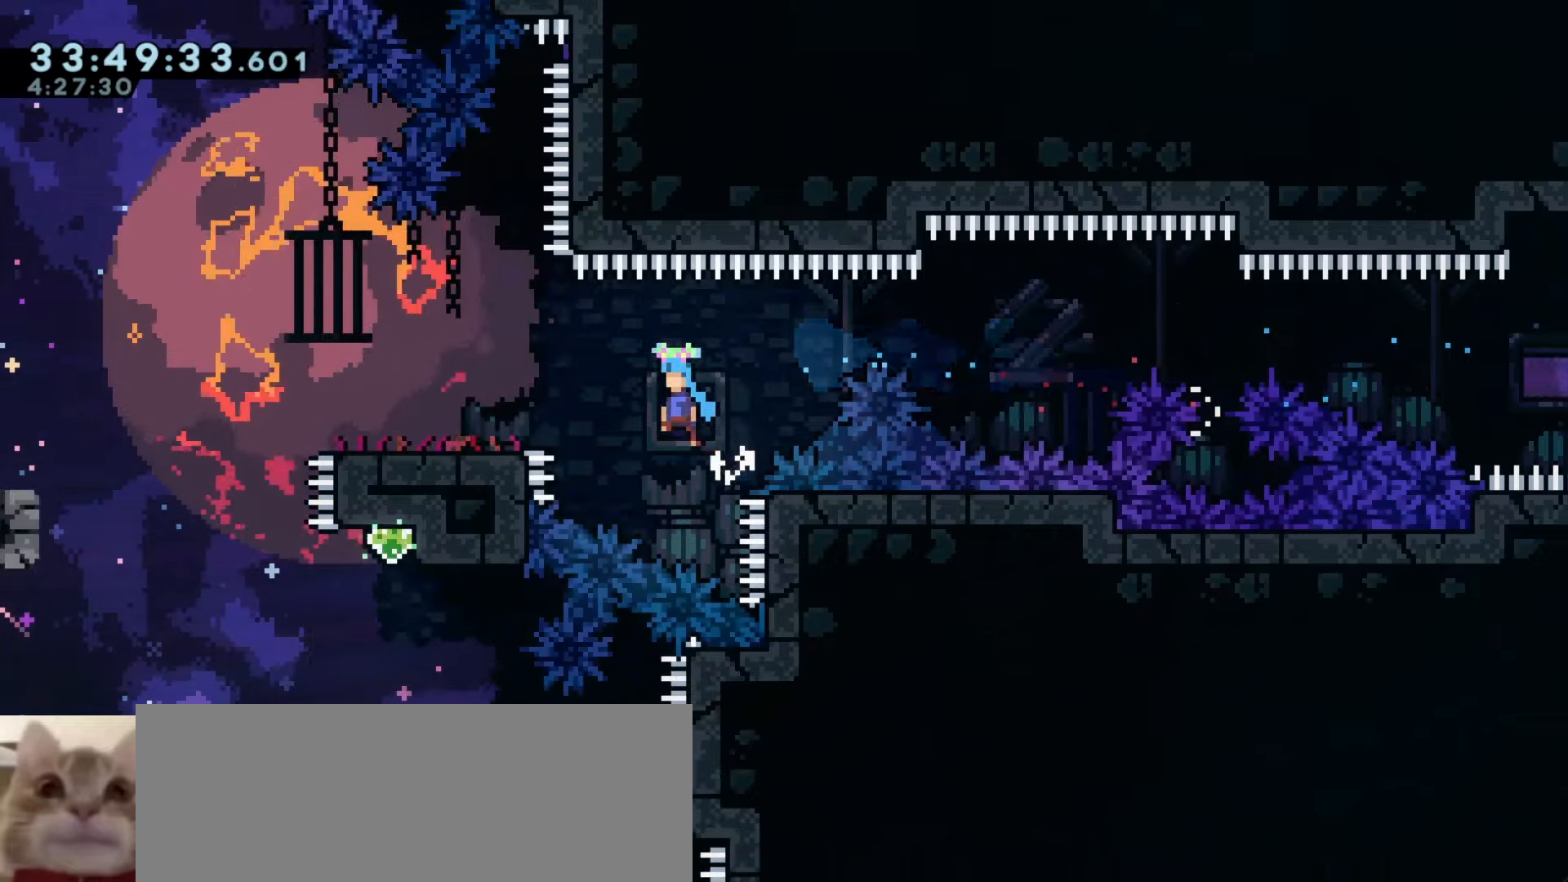
{"keys": [], "events": [[416, "a", "up"], [416, "j1", "up"]]}
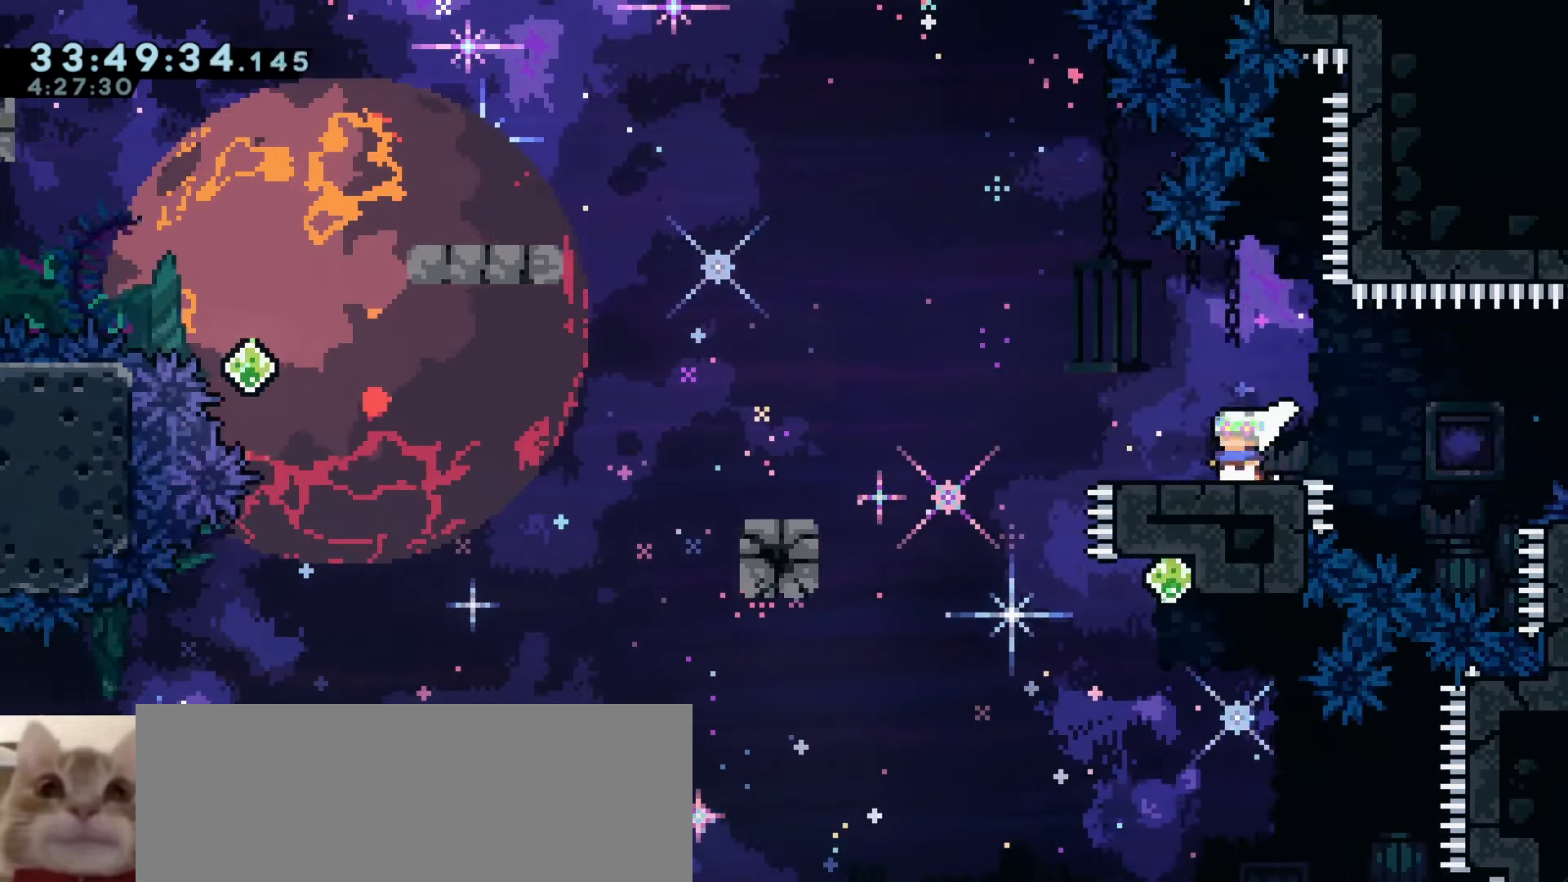
{"keys": ["a", "j1"]}
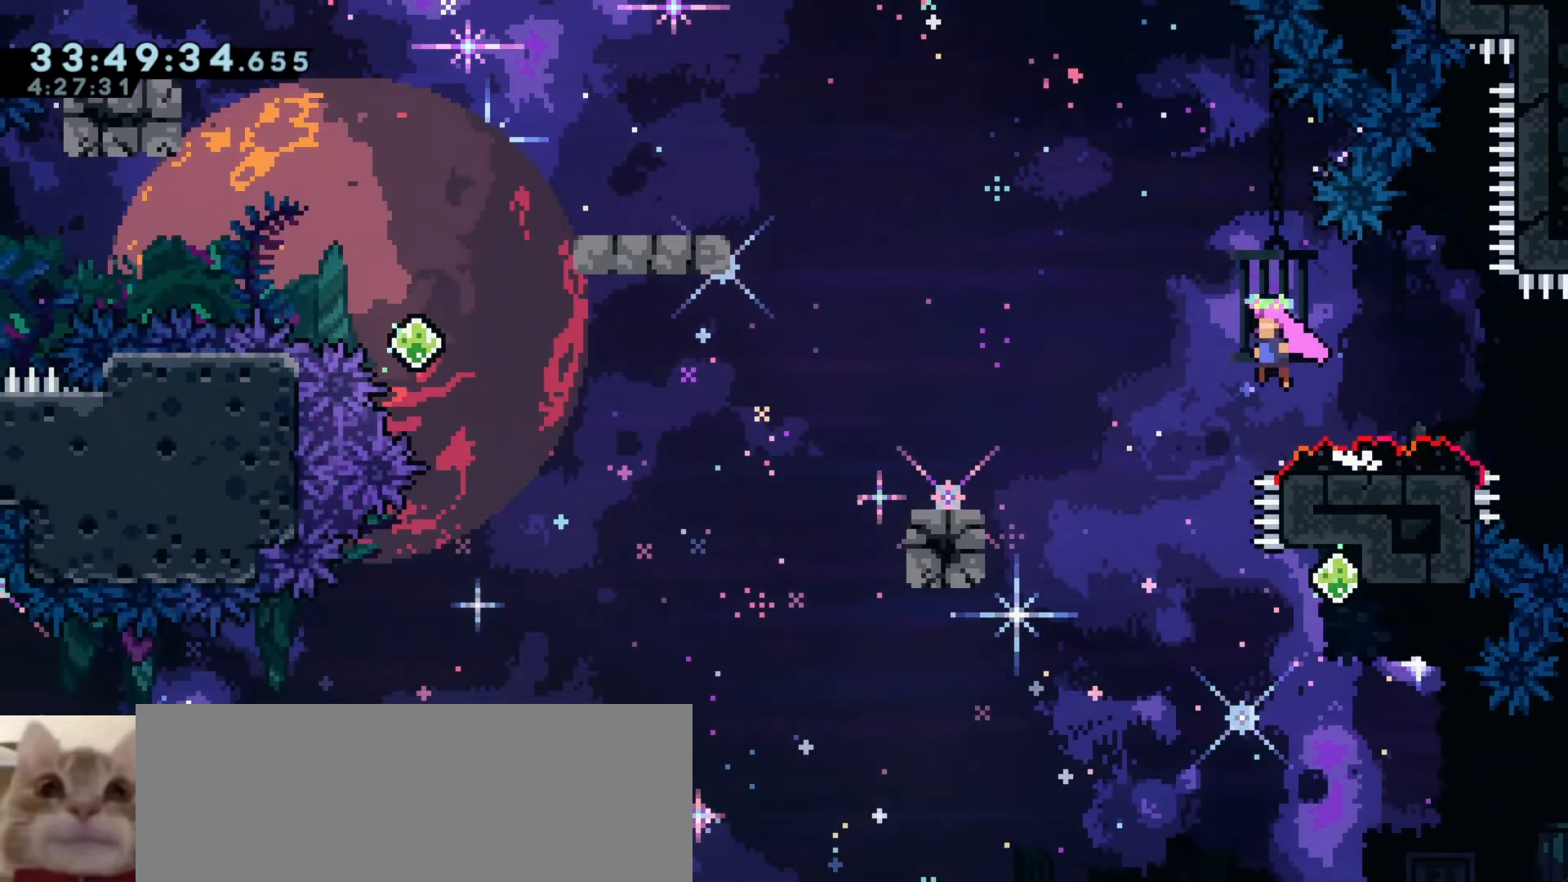
{"keys": ["a", "dash", "w"], "events": [[350, "j1", "up"], [483, "w", "down"], [500, "dash", "down"]]}
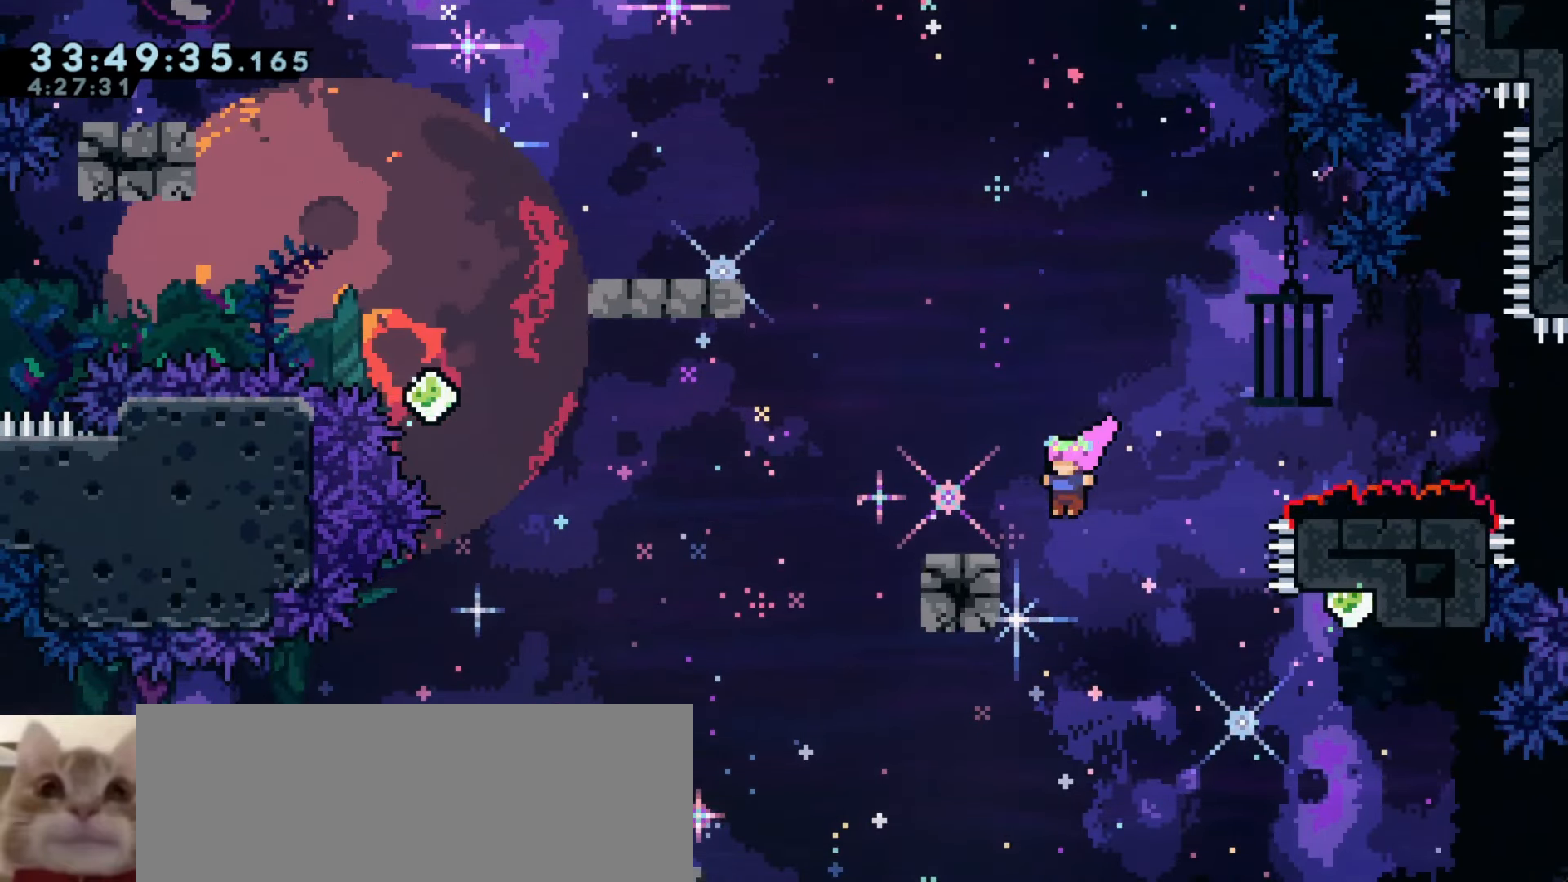
{"keys": ["a"], "events": [[150, "dash", "up"], [166, "w", "up"], [216, "a", "up"], [433, "a", "down"]]}
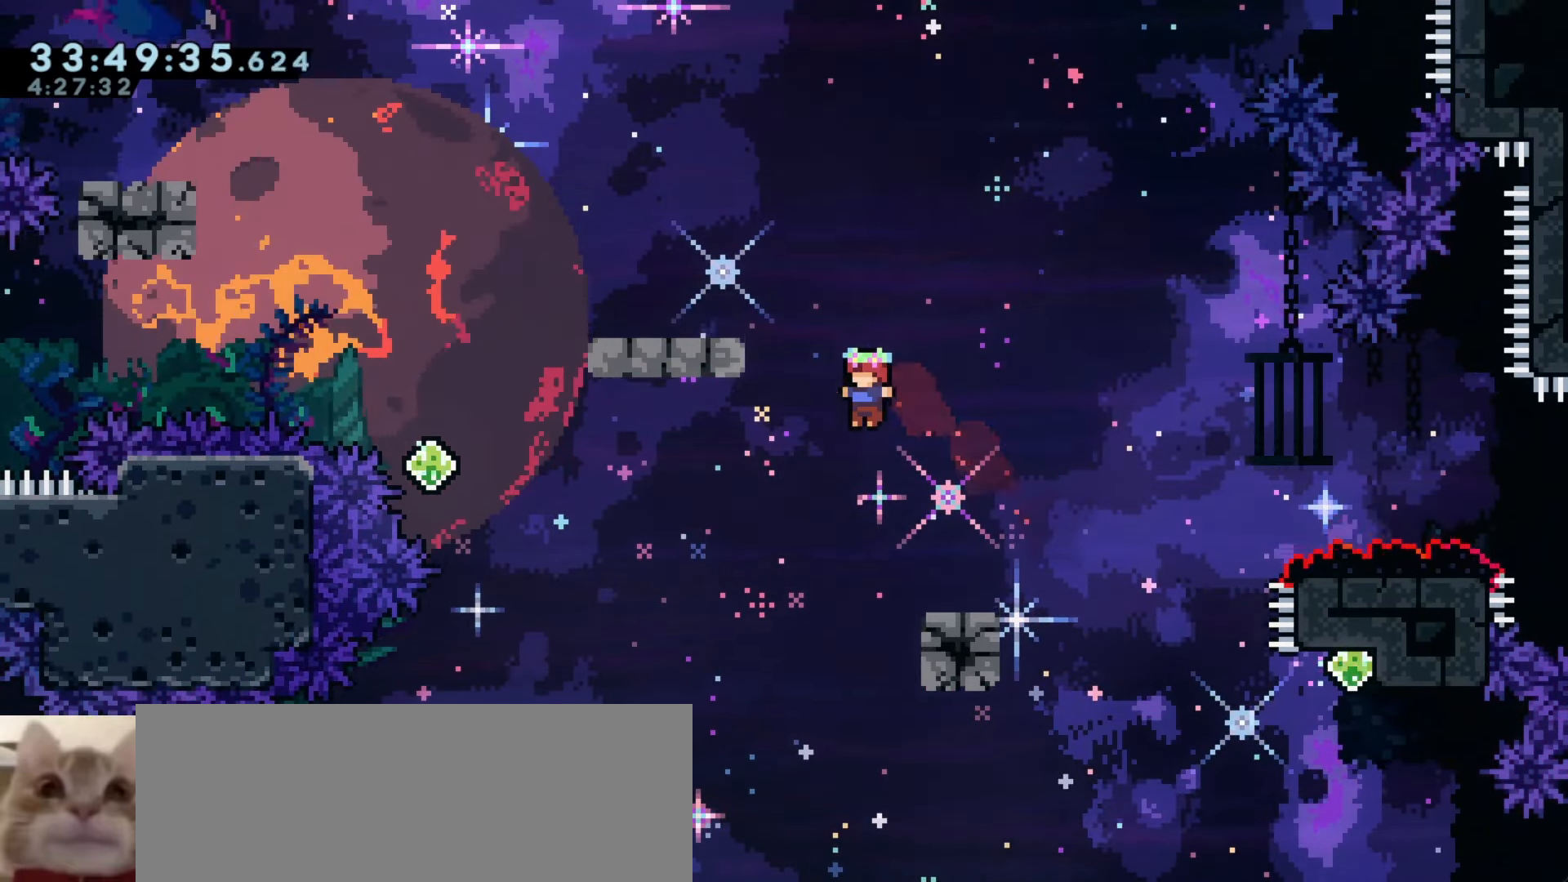
{"keys": [], "events": [[400, "a", "up"]]}
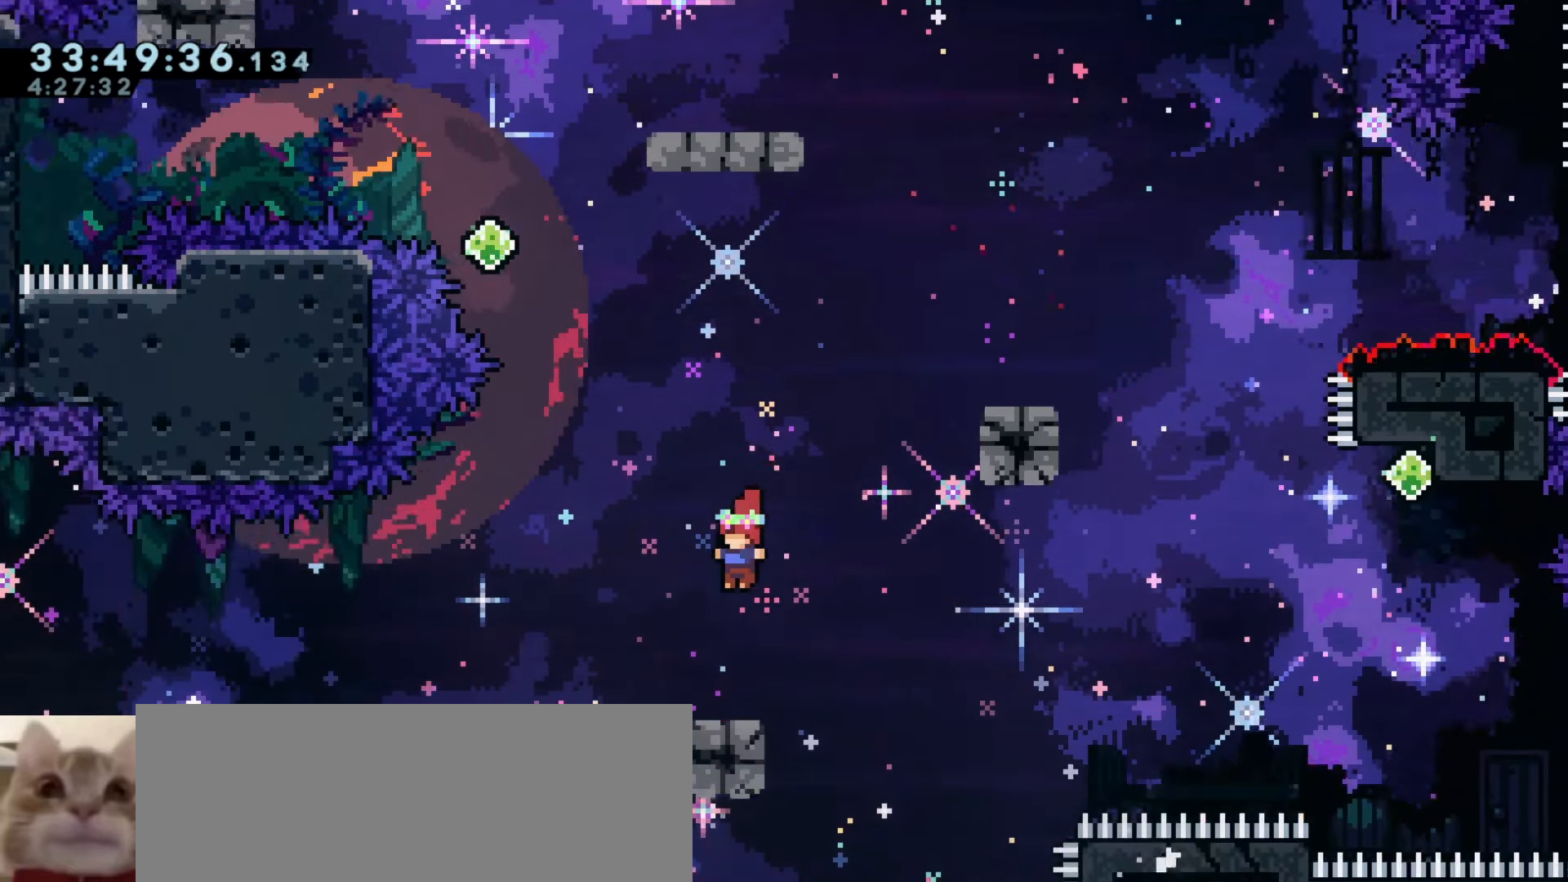
{"keys": ["a", "j1"], "events": [[50, "a", "down"], [200, "j1", "down"]]}
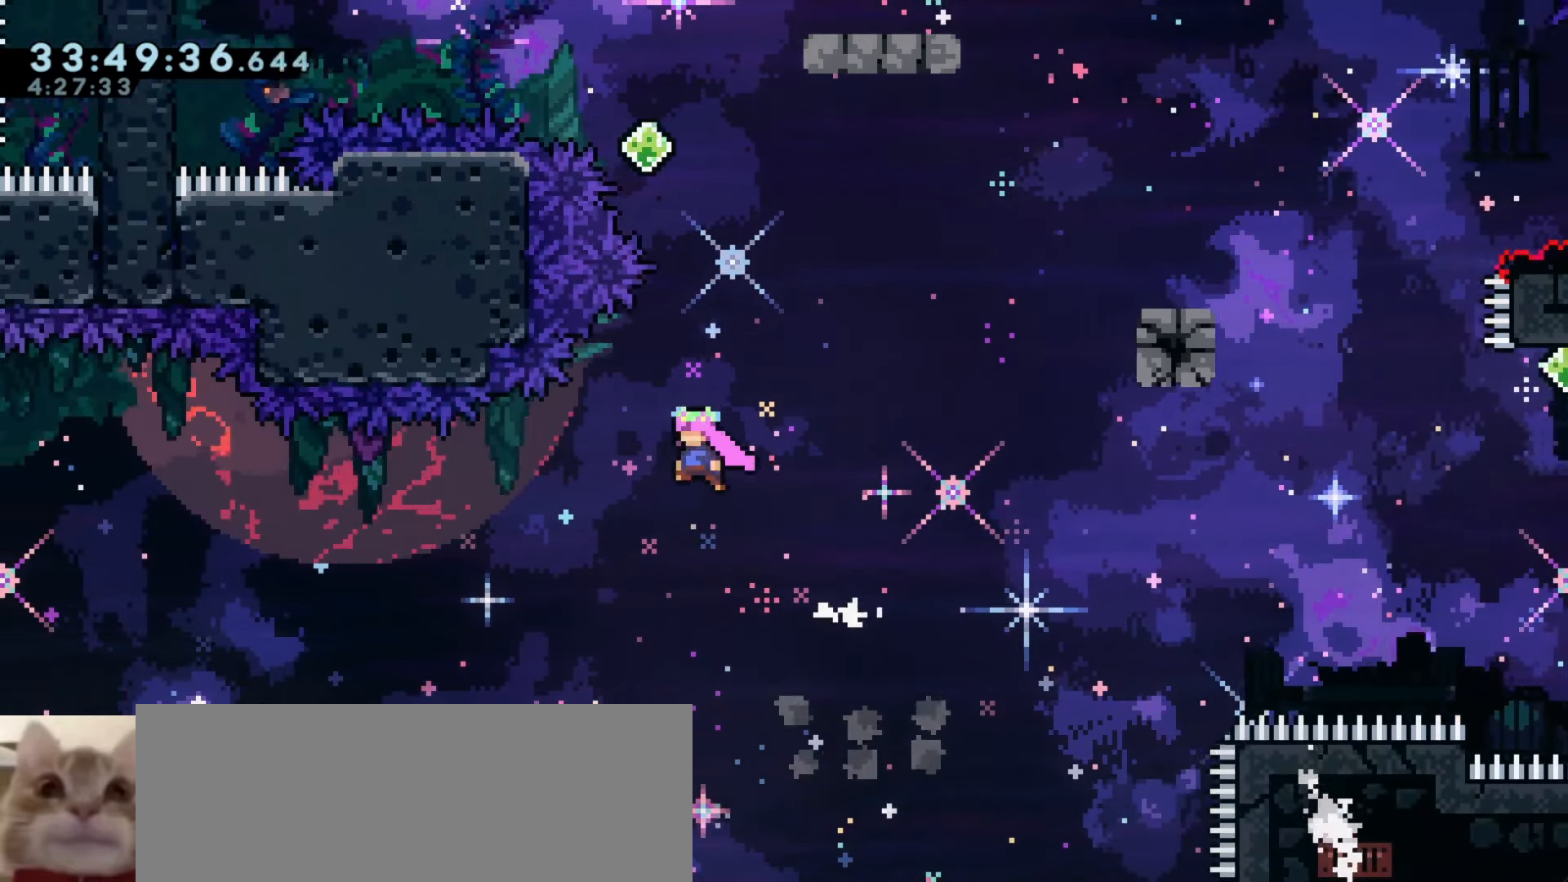
{"keys": ["a"], "events": [[300, "j1", "up"]]}
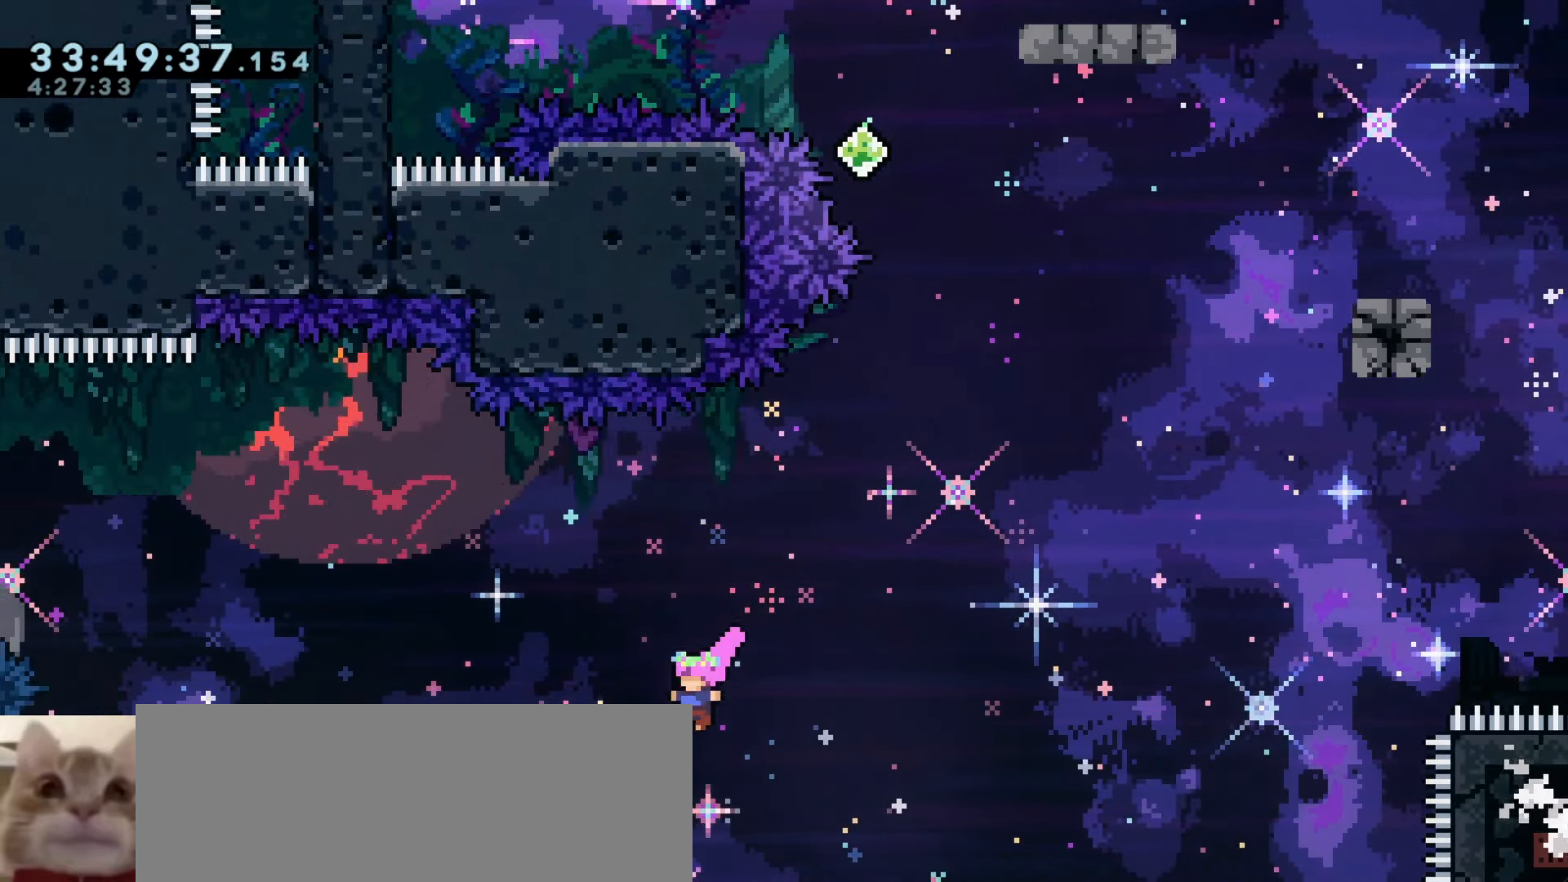
{"keys": [], "events": [[16, "w", "down"], [33, "demo", "down"], [166, "demo", "up"], [266, "demo", "down"], [416, "demo", "up"], [483, "a", "up"], [483, "w", "up"]]}
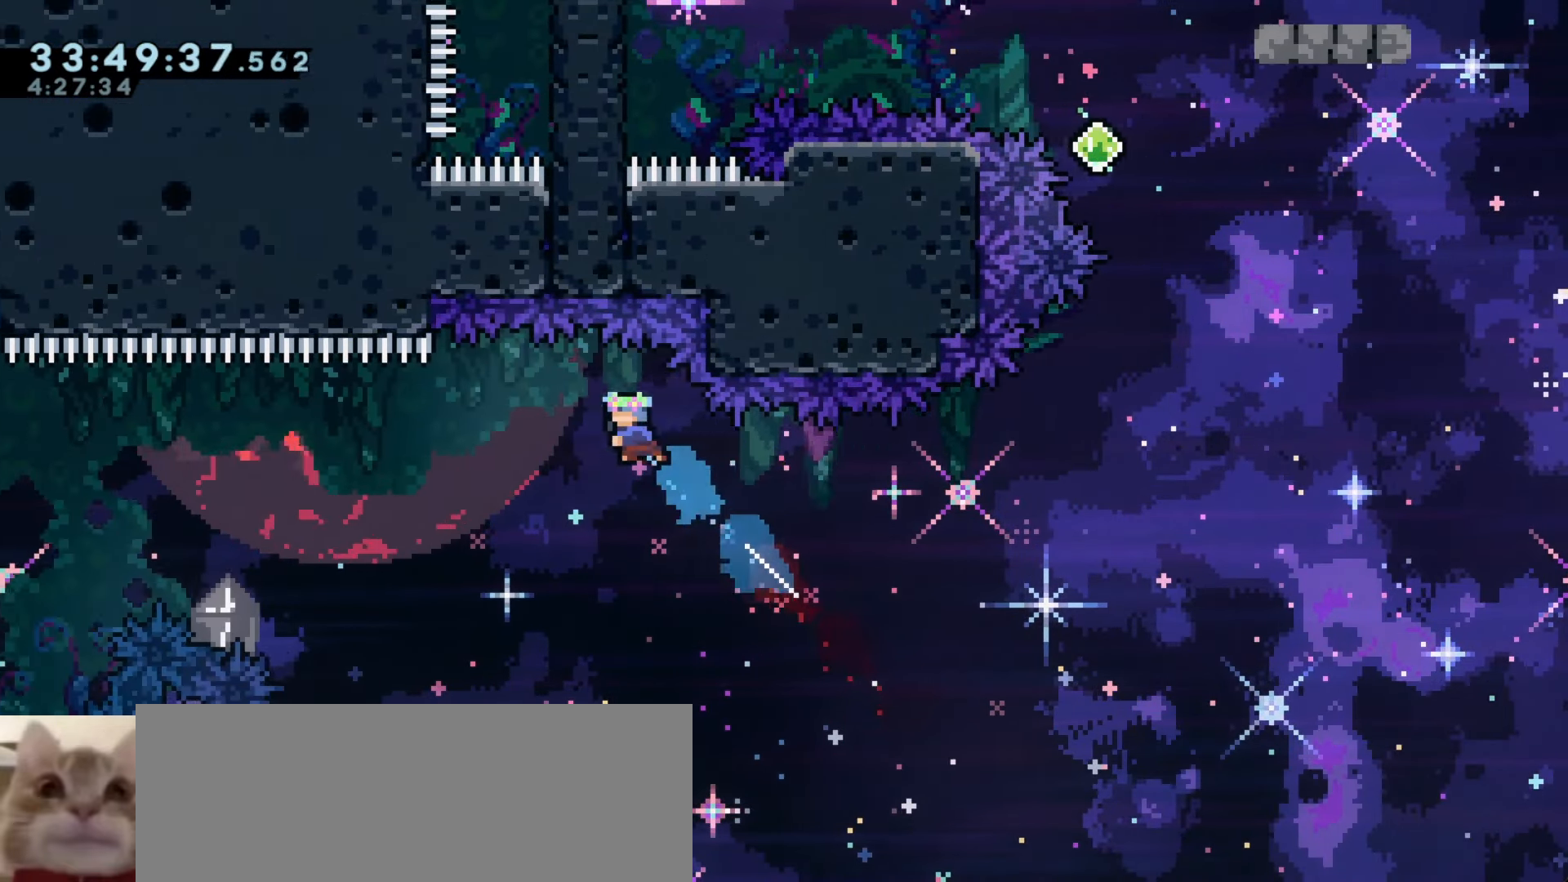
{"keys": [], "events": [[333, "a", "down"], [450, "a", "up"]]}
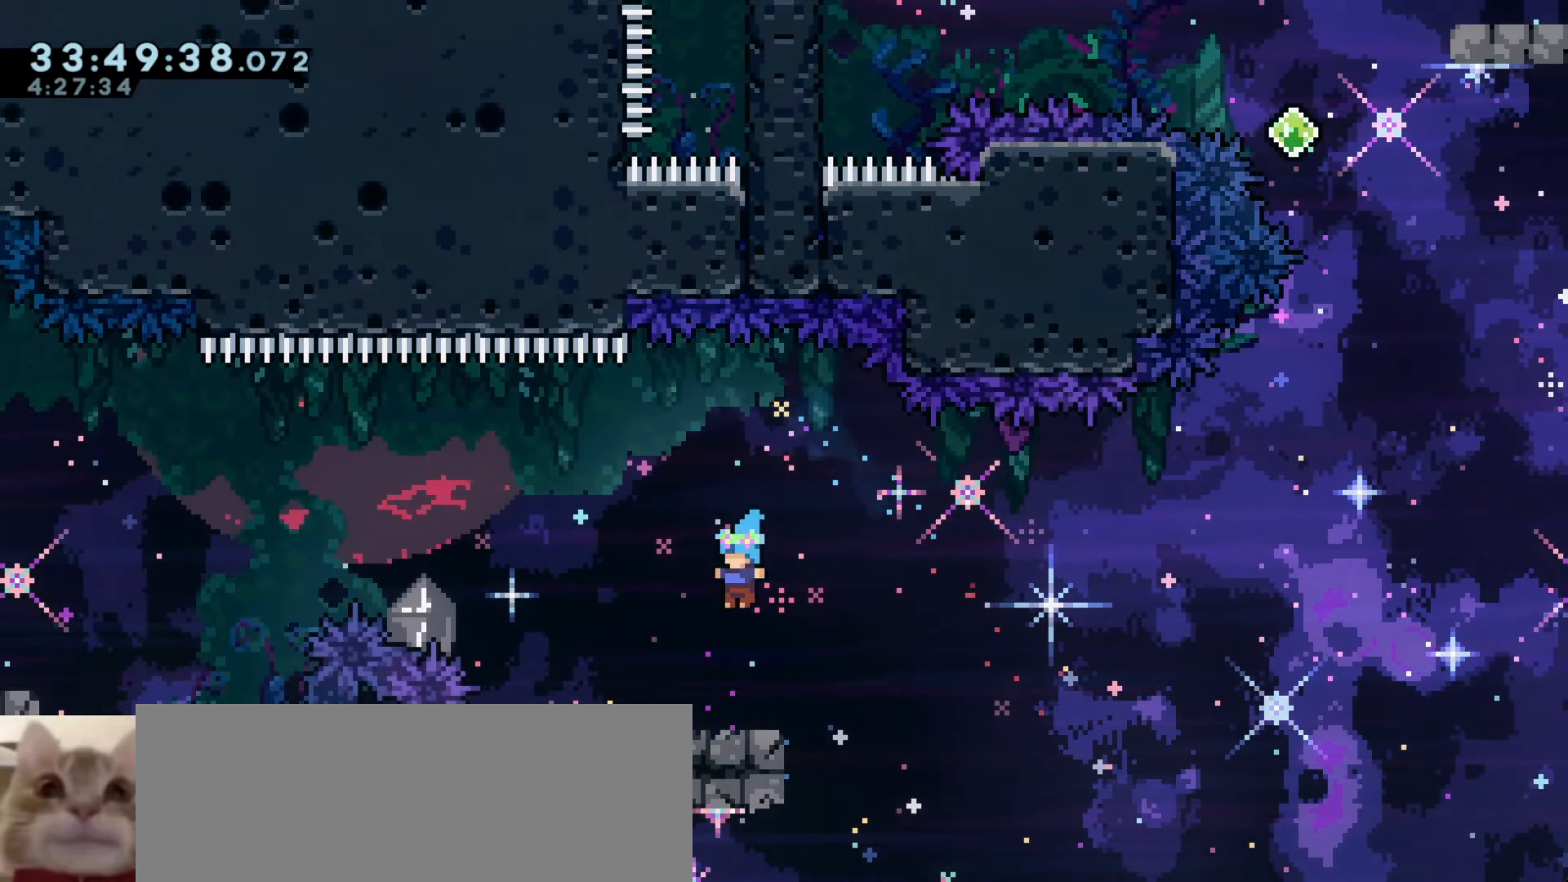
{"keys": ["a", "j1"], "events": [[66, "a", "down"], [183, "j1", "down"]]}
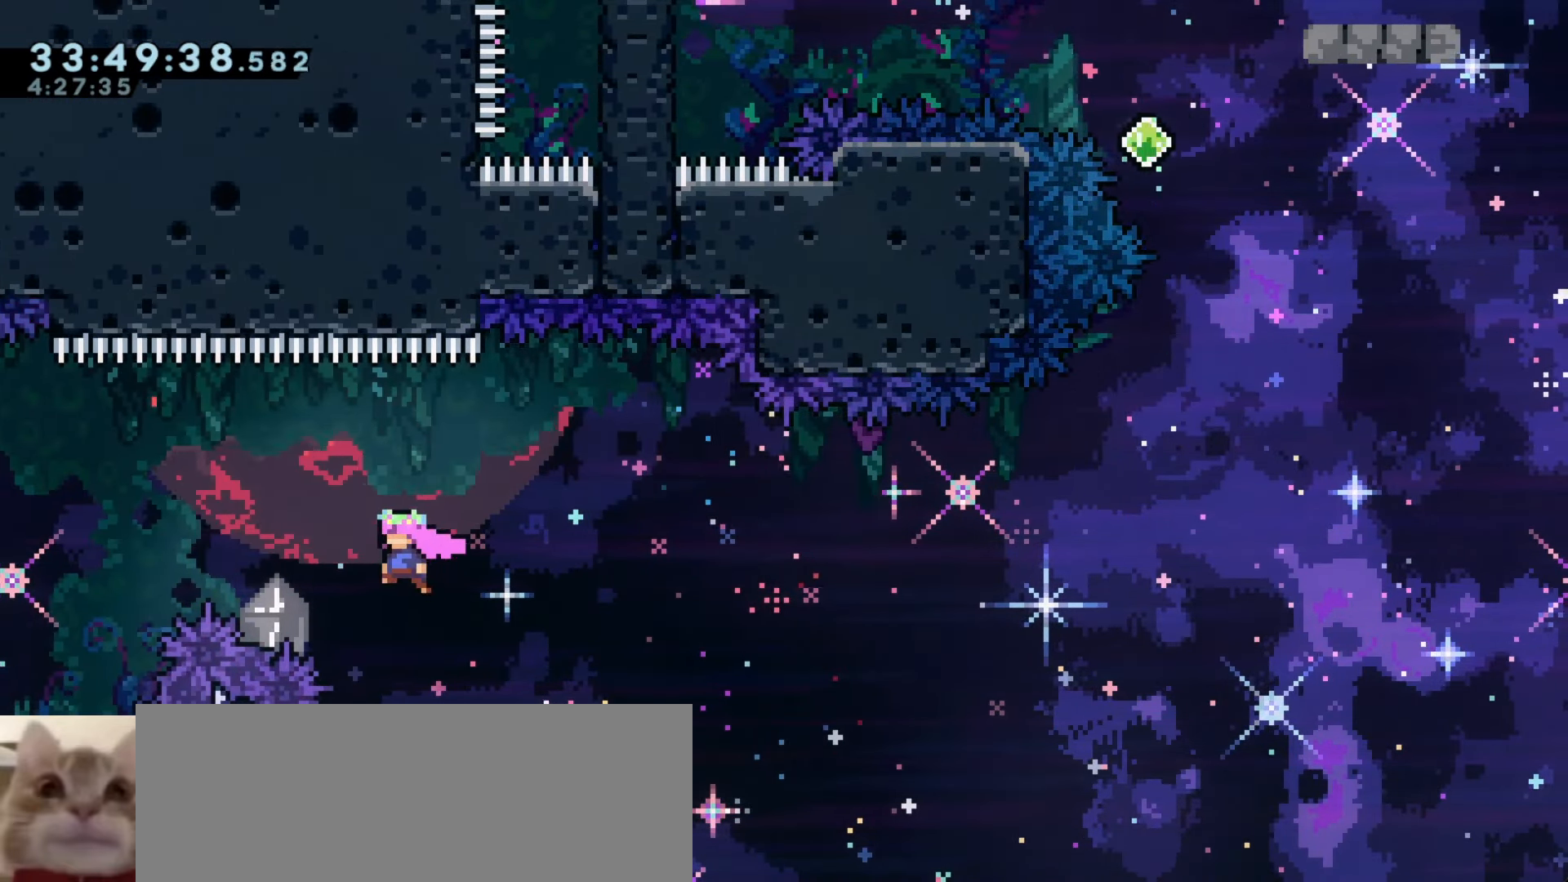
{"keys": ["a"], "events": [[50, "j1", "up"], [133, "w", "down"], [150, "demo", "down"], [283, "demo", "up"], [300, "w", "up"]]}
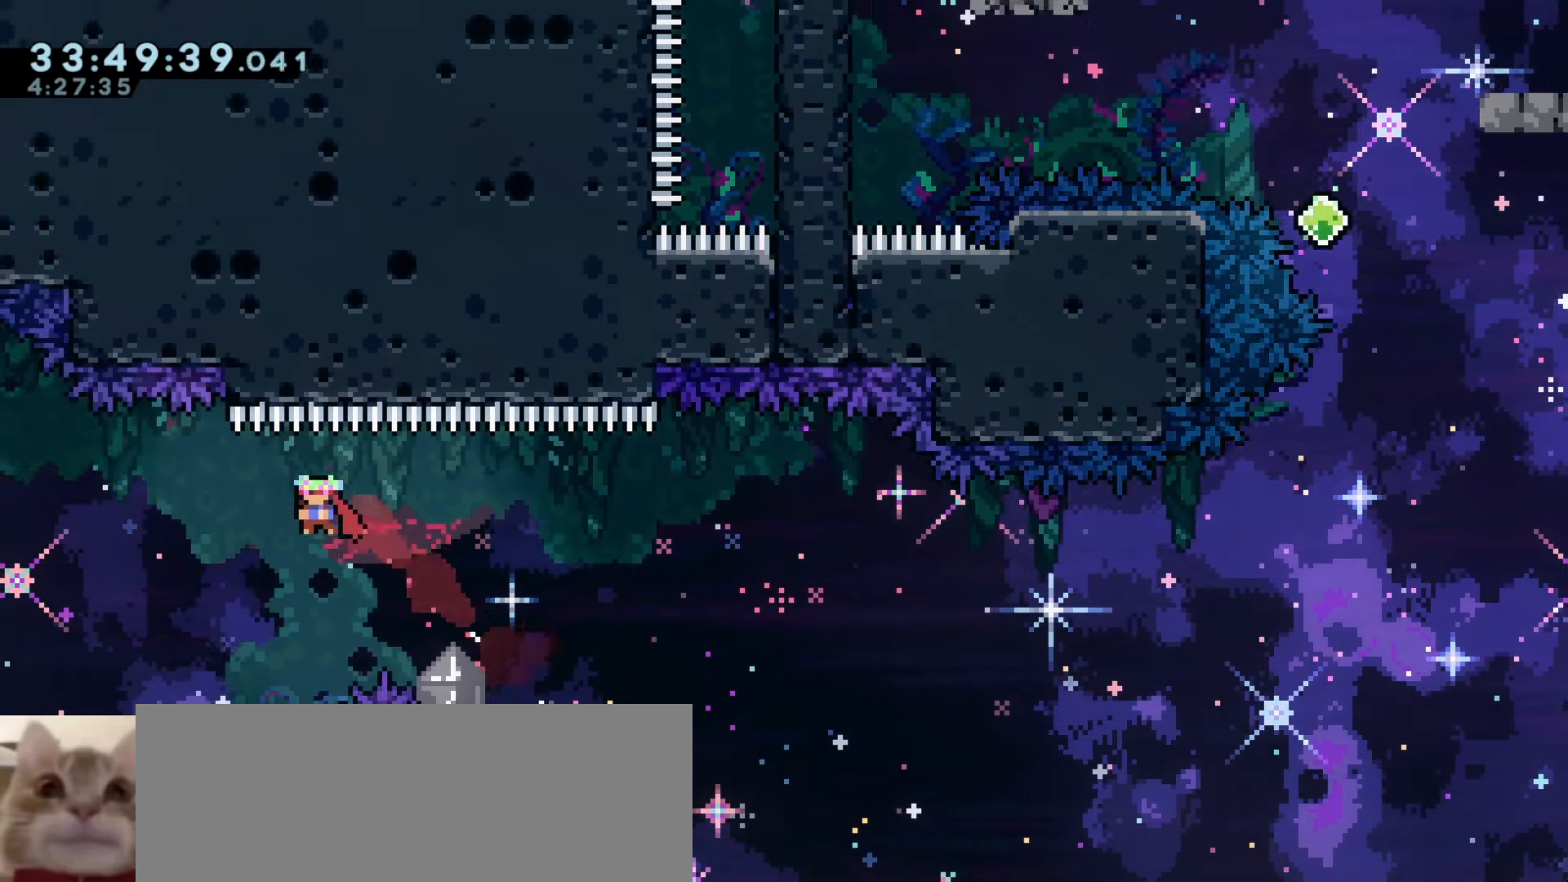
{"keys": ["a", "demo", "w"], "events": [[133, "a", "up"], [383, "a", "down"], [400, "demo", "down"], [416, "w", "down"]]}
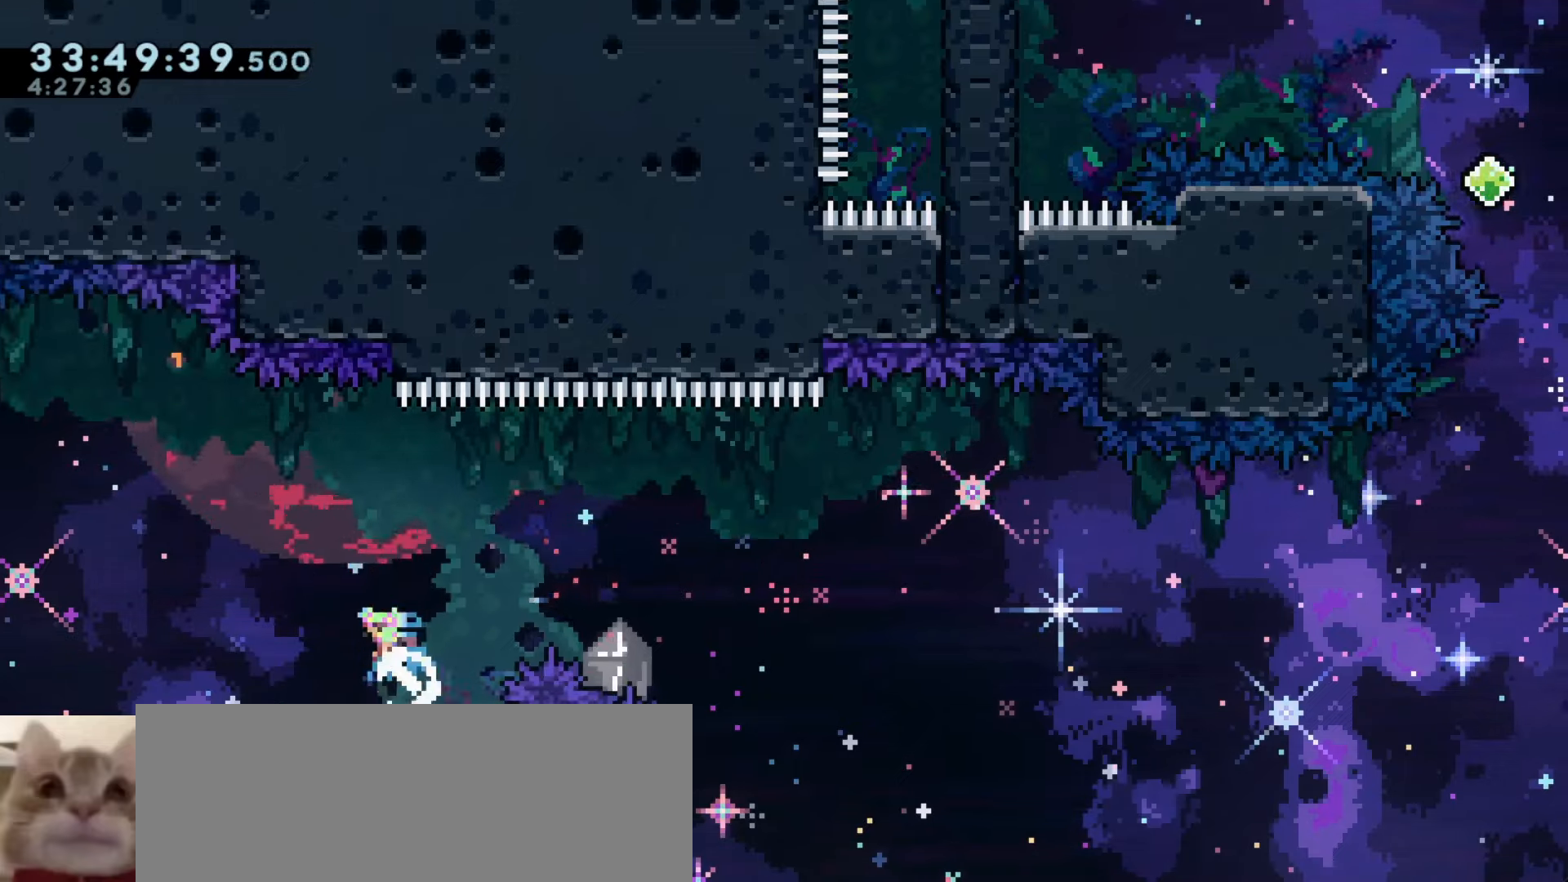
{"keys": ["a"], "events": [[83, "w", "up"], [100, "demo", "up"], [116, "a", "up"], [500, "a", "down"]]}
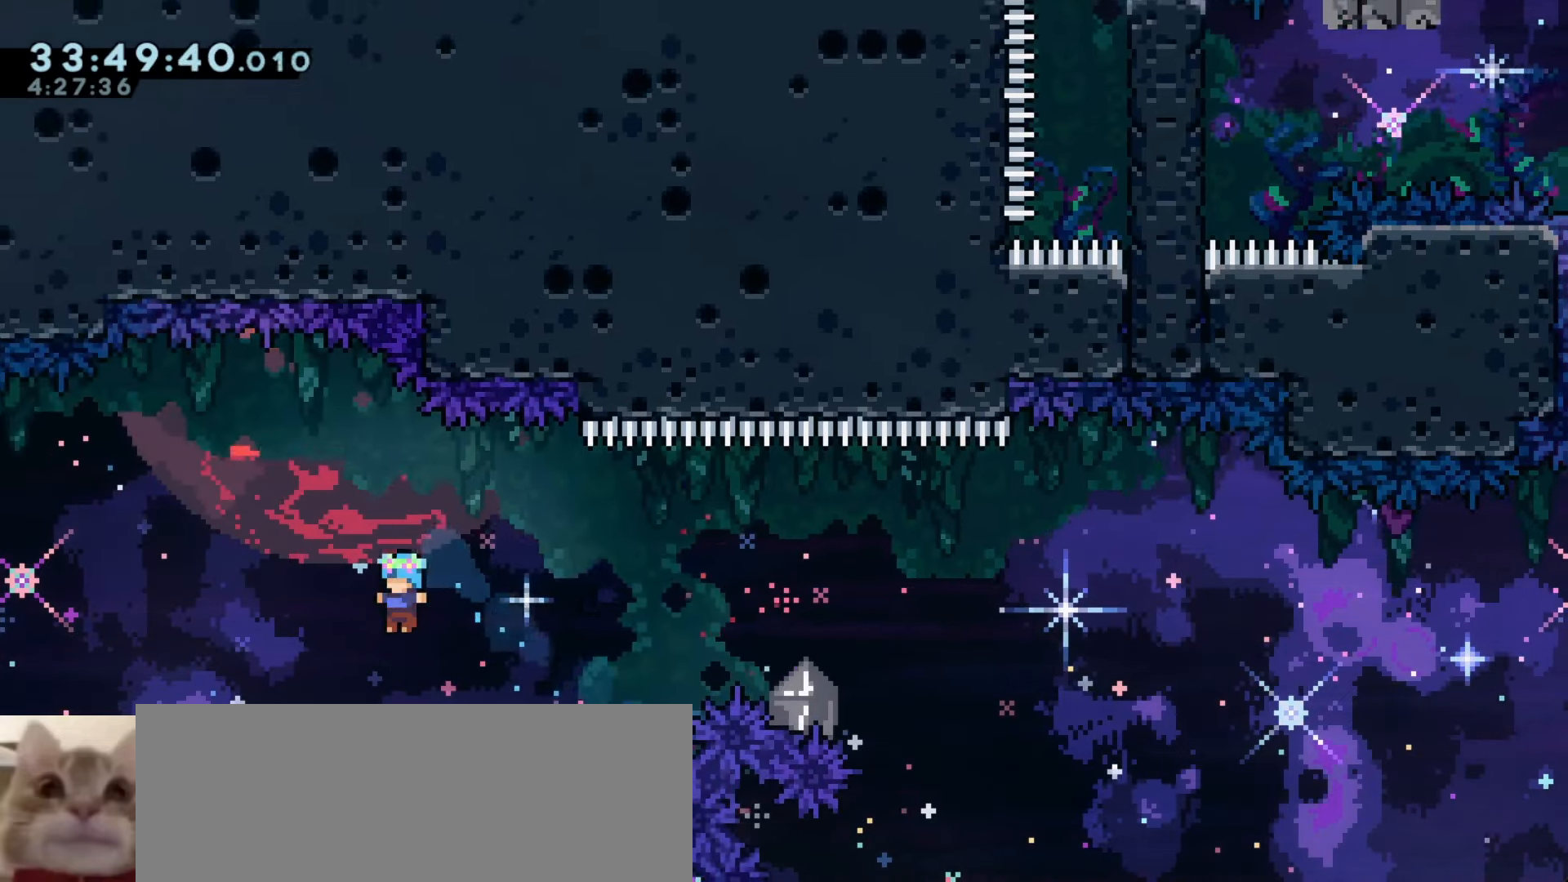
{"keys": ["a", "j1"], "events": [[166, "j1", "down"]]}
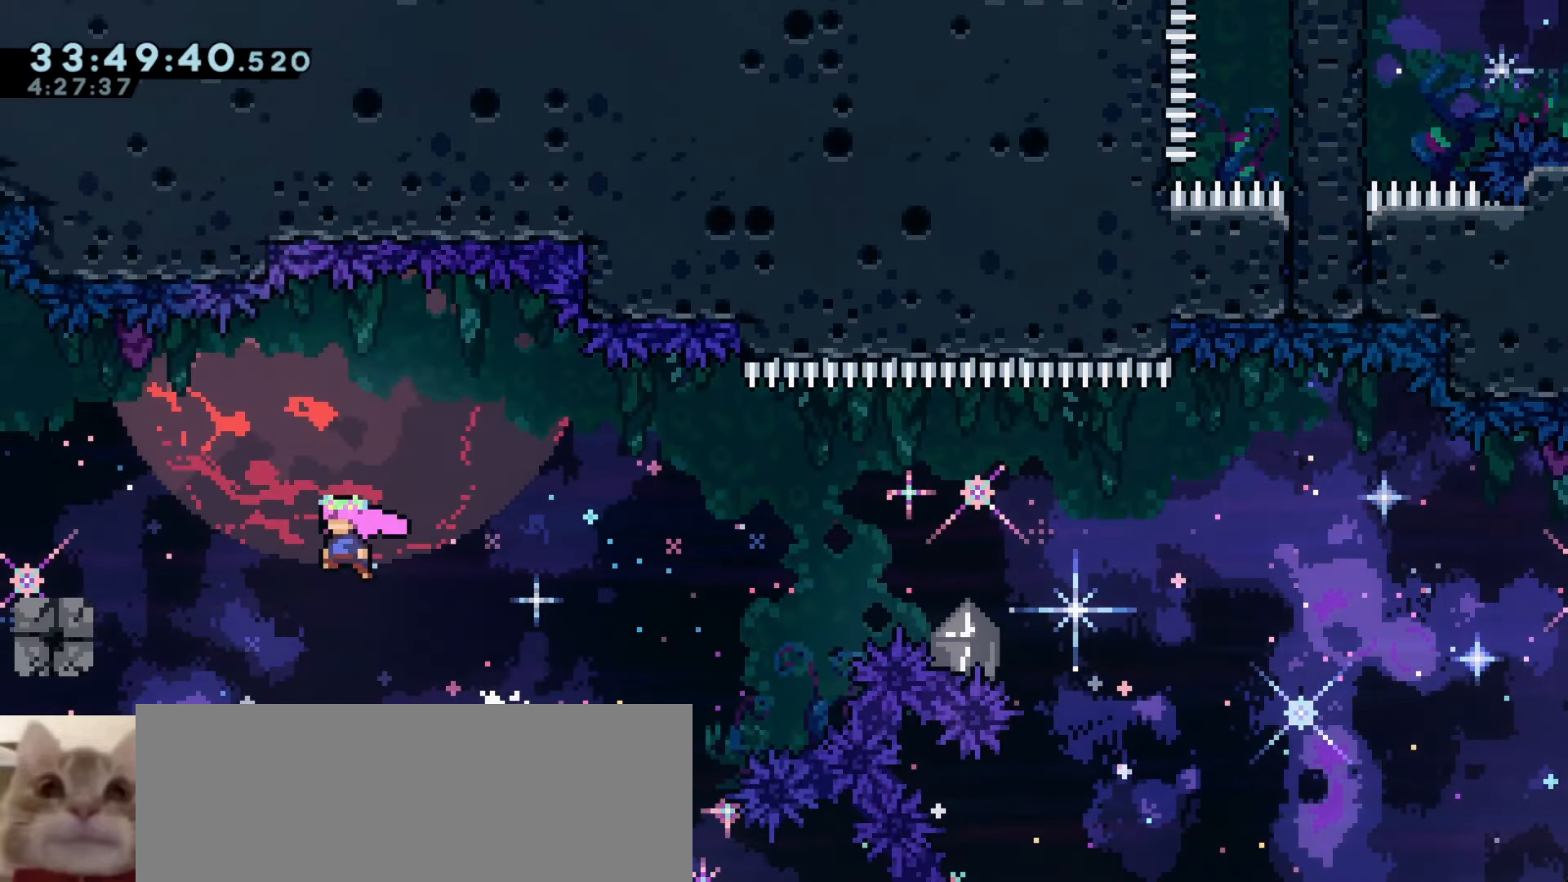
{"keys": [], "events": [[183, "w", "down"], [200, "demo", "down"], [200, "j1", "up"], [366, "demo", "up"], [383, "w", "up"], [400, "a", "up"]]}
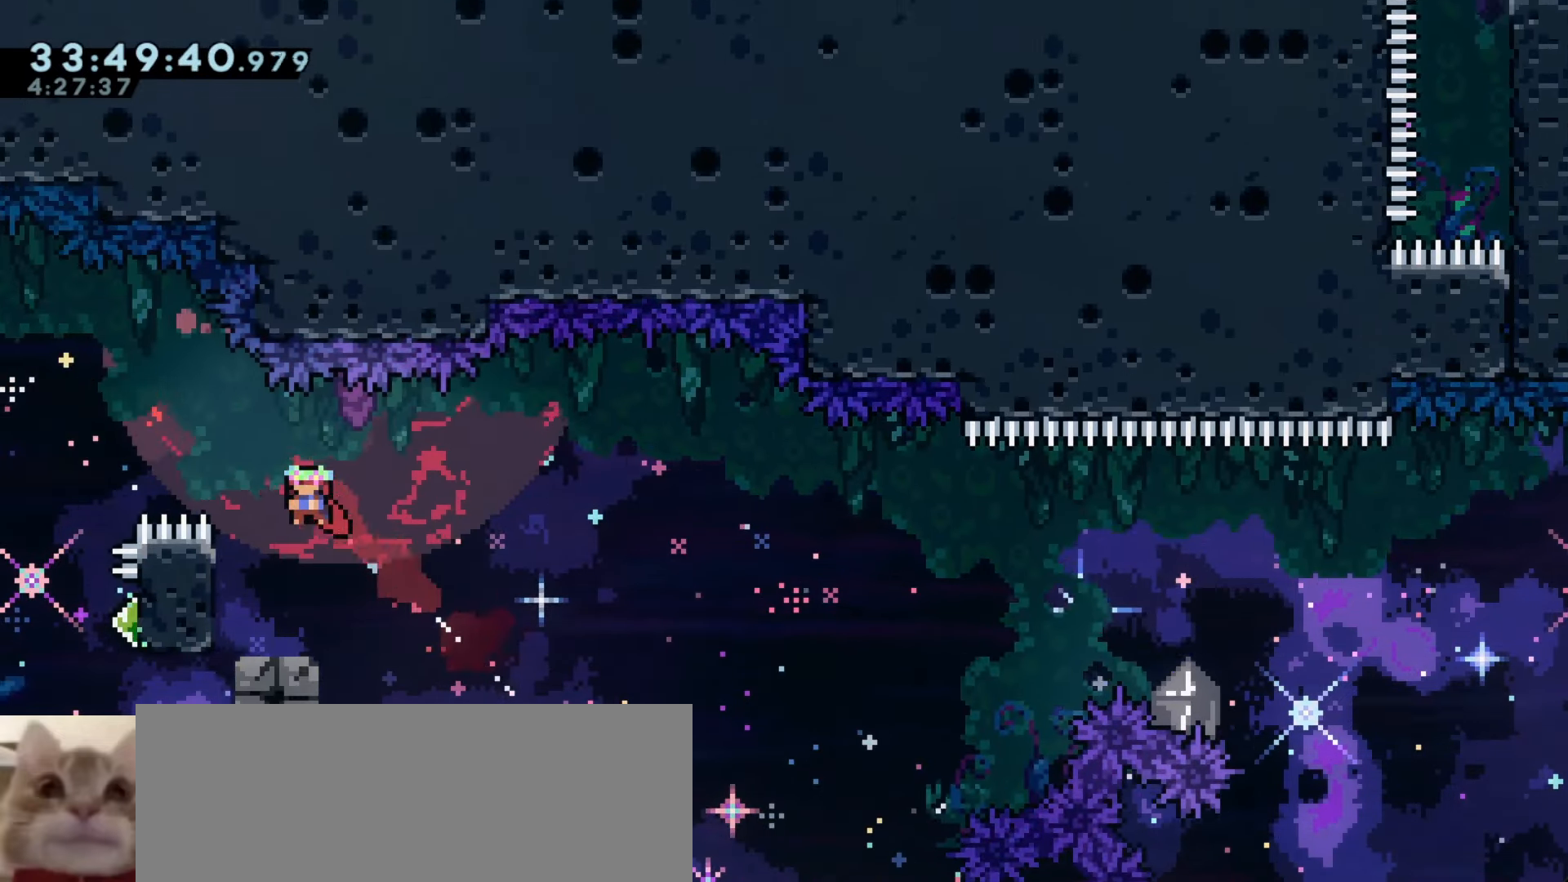
{"keys": ["j1"], "events": [[433, "j1", "down"]]}
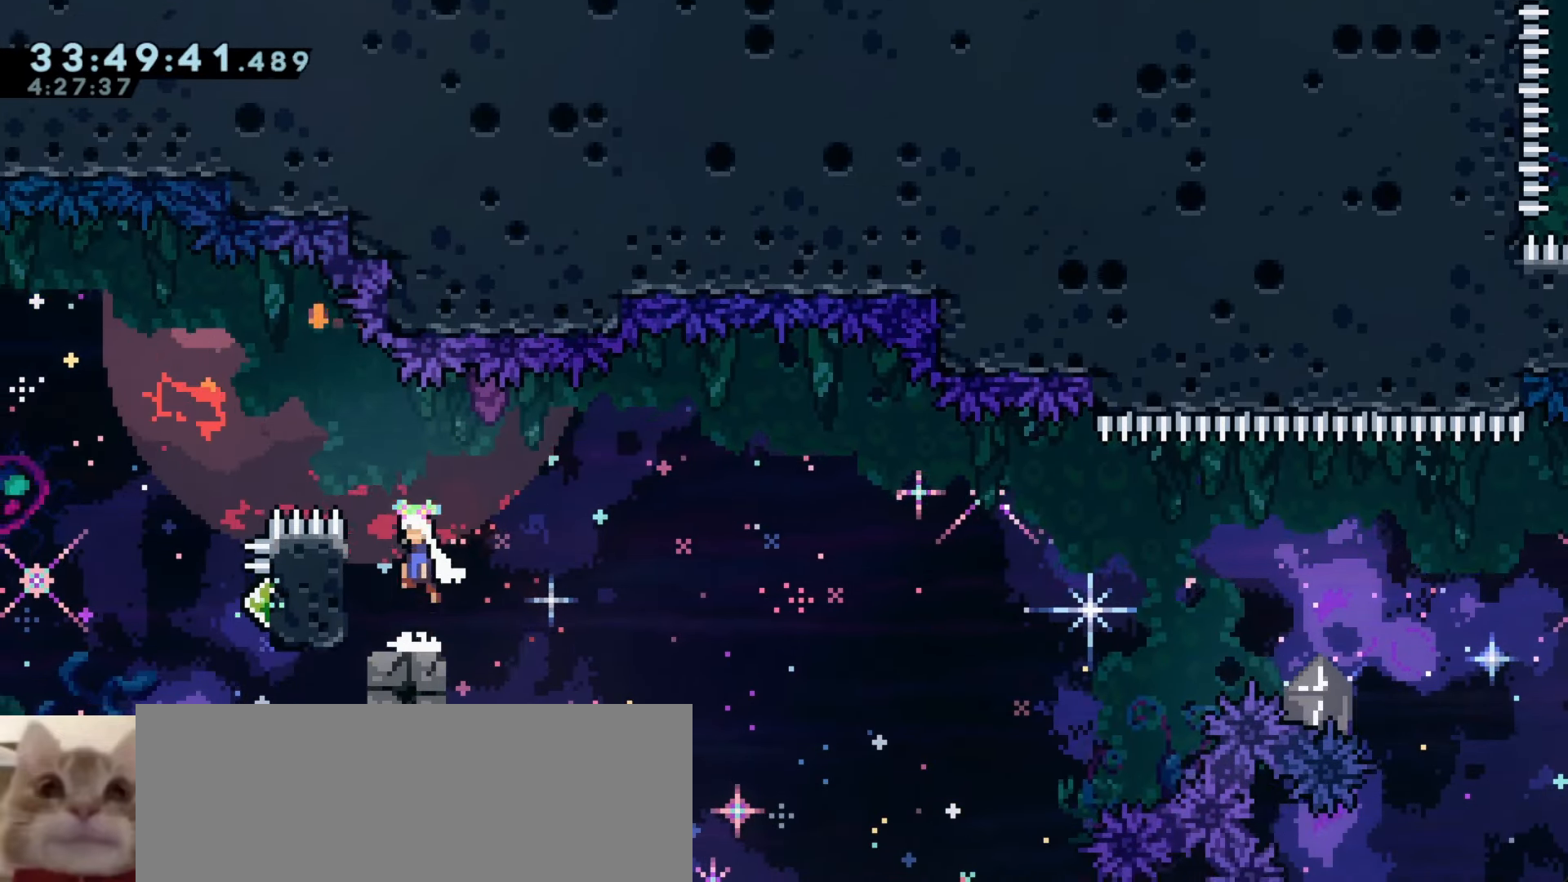
{"keys": ["a"], "events": [[133, "a", "down"], [283, "demo", "down"], [283, "j1", "up"], [283, "w", "down"], [433, "demo", "up"], [433, "w", "up"]]}
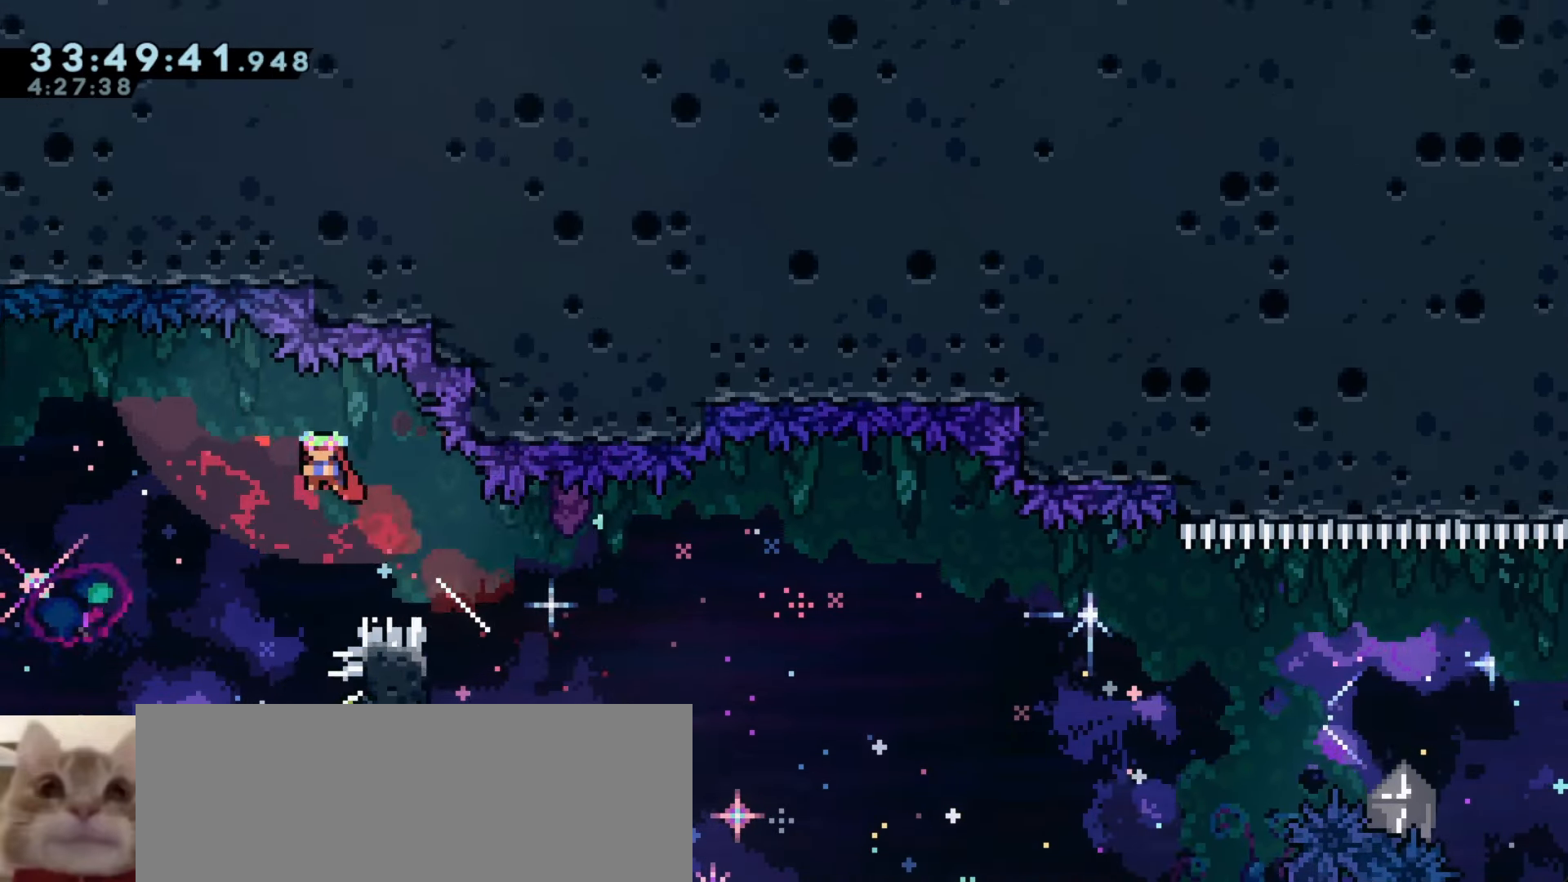
{"keys": ["a"], "events": []}
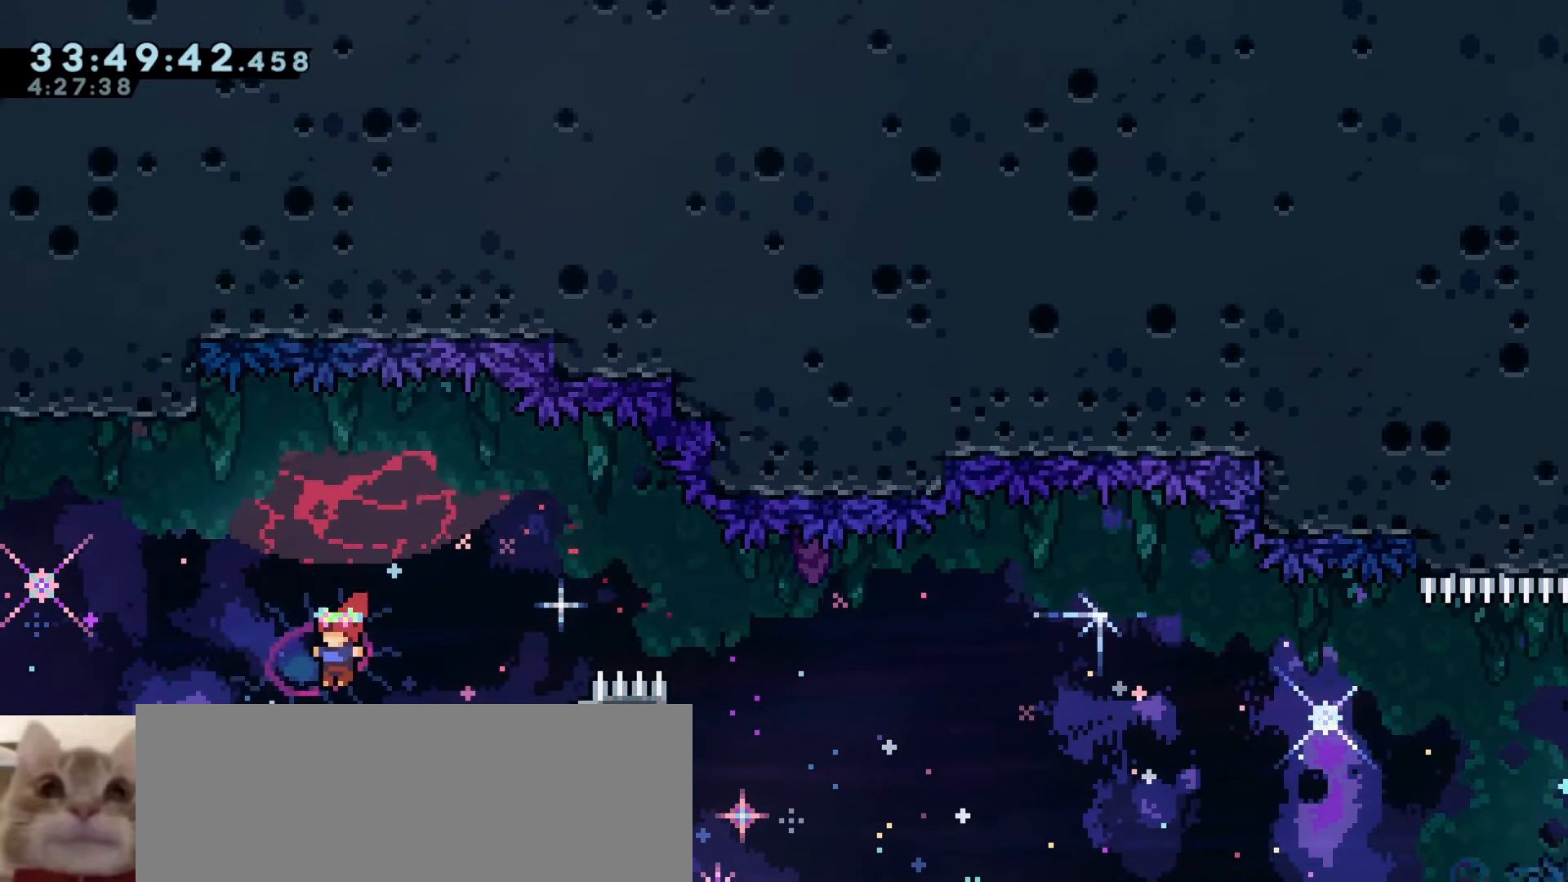
{"keys": ["a"], "events": [[100, "demo", "down"], [133, "w", "down"], [283, "w", "up"], [316, "demo", "up"]]}
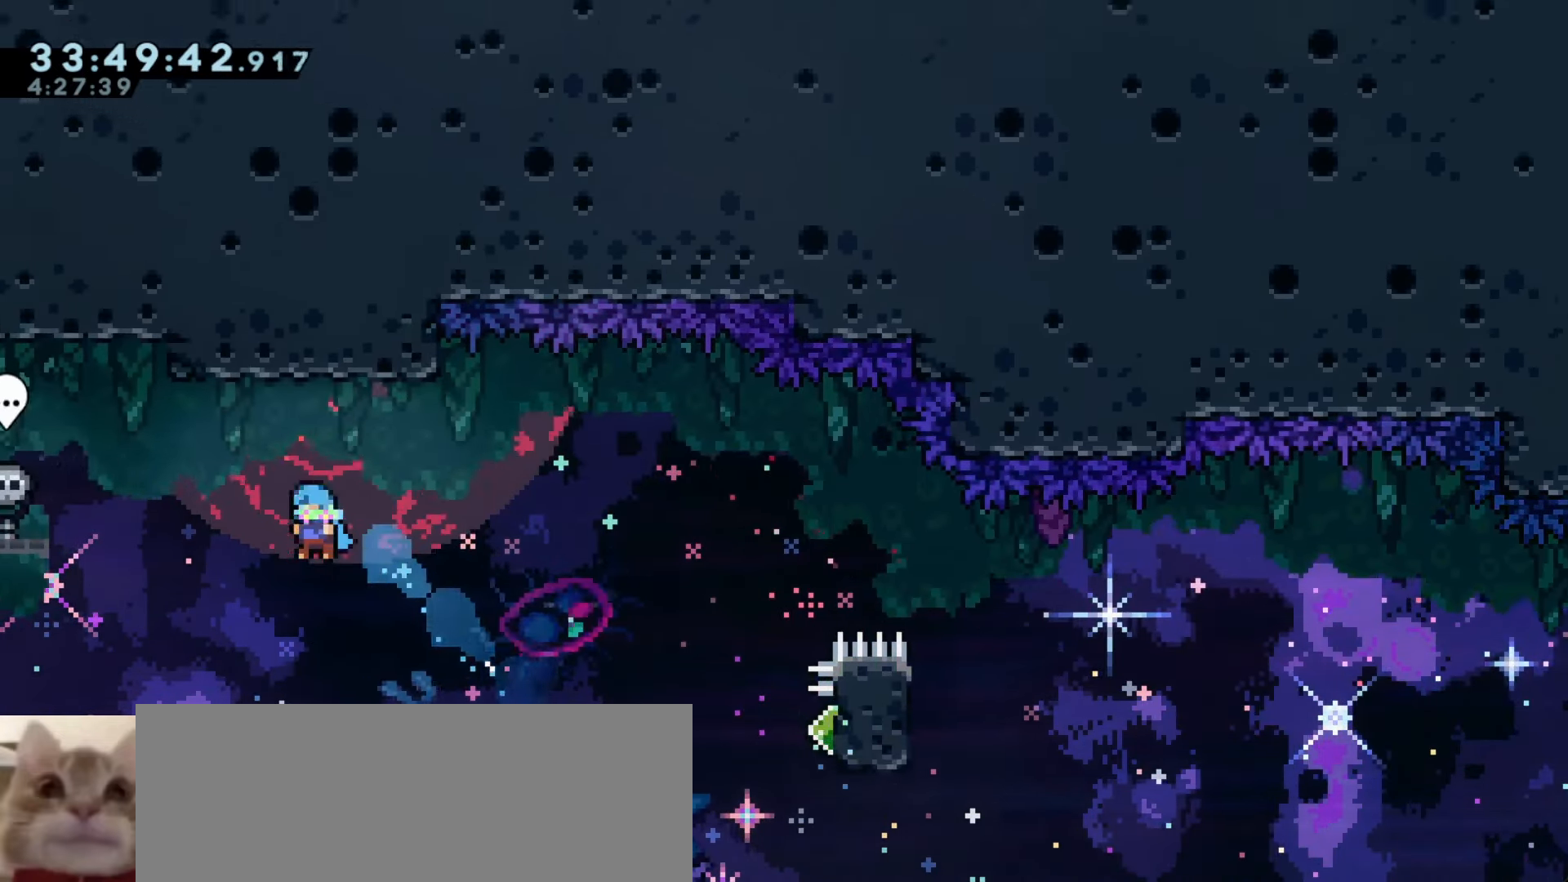
{"keys": ["a"], "events": []}
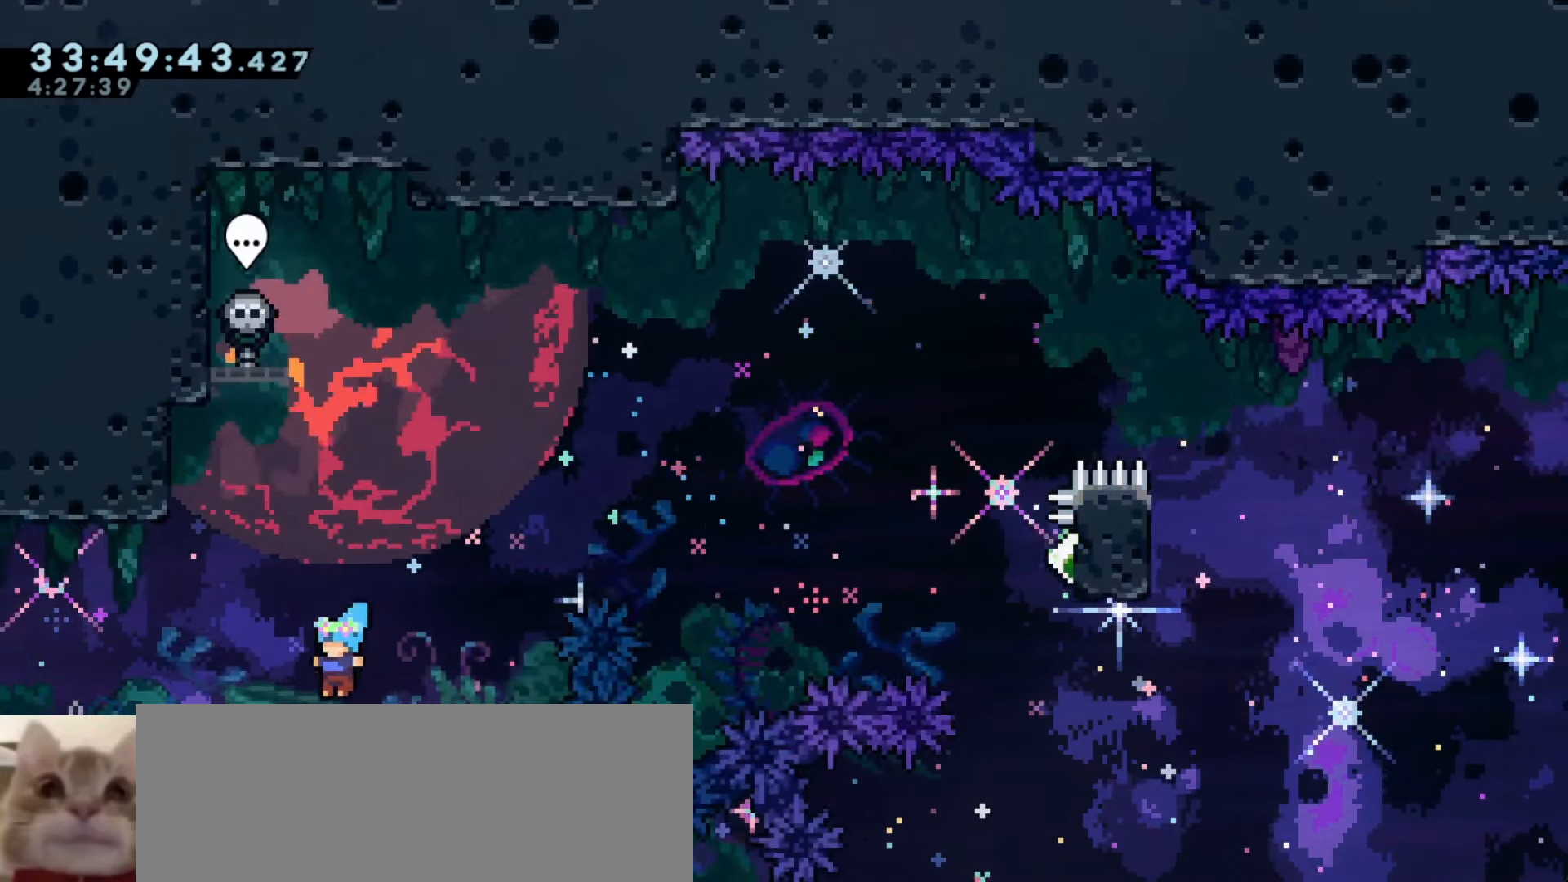
{"keys": ["a", "dash", "s"], "events": [[16, "dash", "down"], [16, "s", "down"], [166, "j1", "down"], [166, "s", "up"], [183, "dash", "up"], [216, "j1", "up"], [333, "s", "down"], [350, "dash", "down"]]}
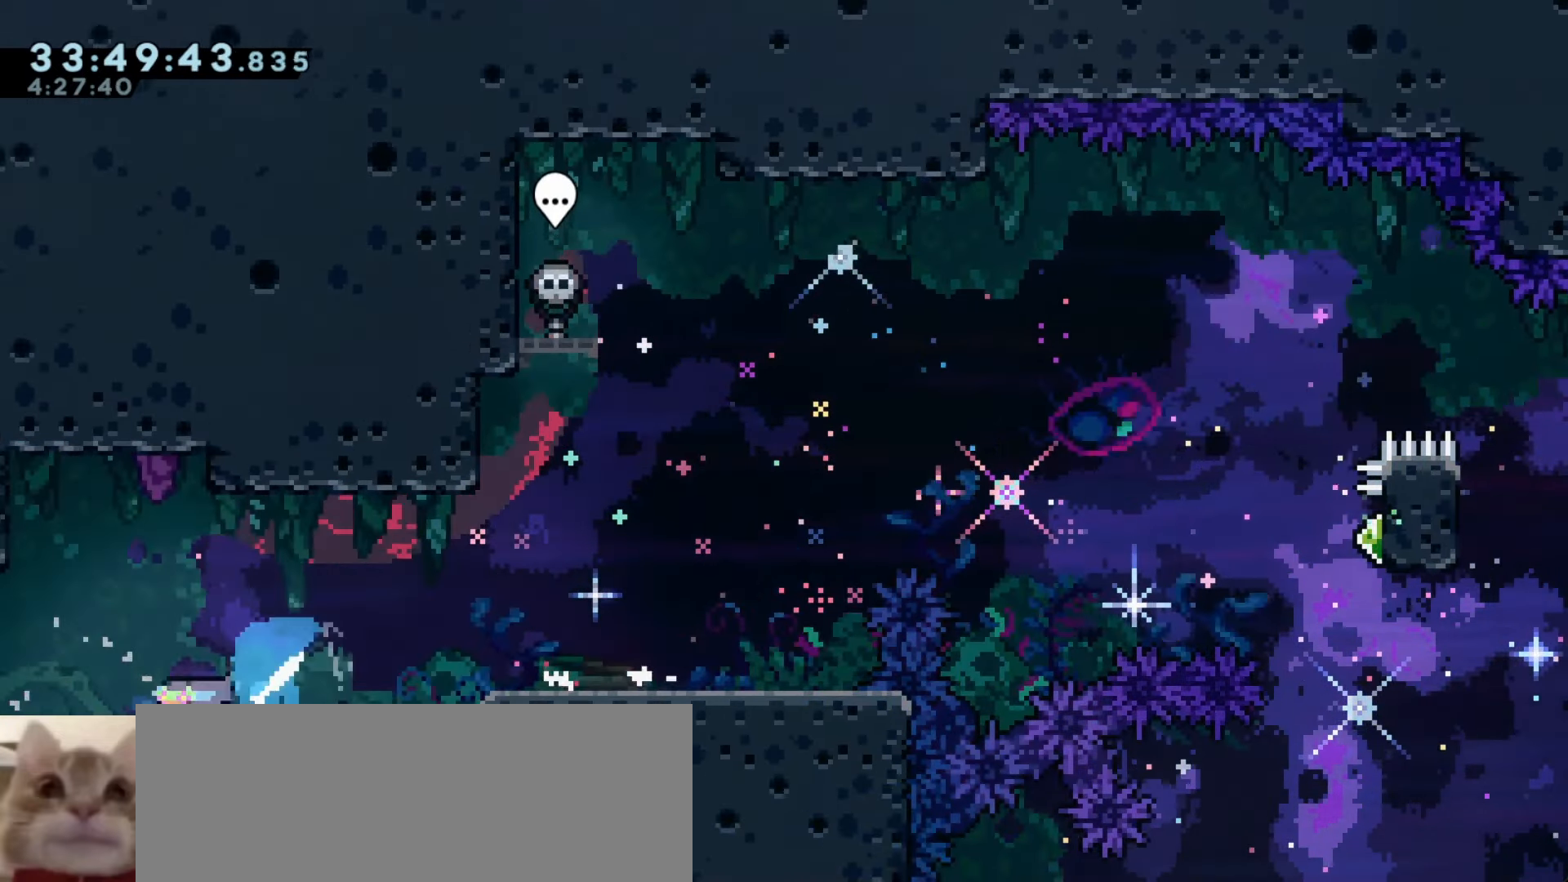
{"keys": ["a", "dash", "s"], "events": [[16, "dash", "up"], [16, "s", "up"], [83, "j1", "down"], [383, "j1", "up"], [433, "dash", "down"], [450, "s", "down"]]}